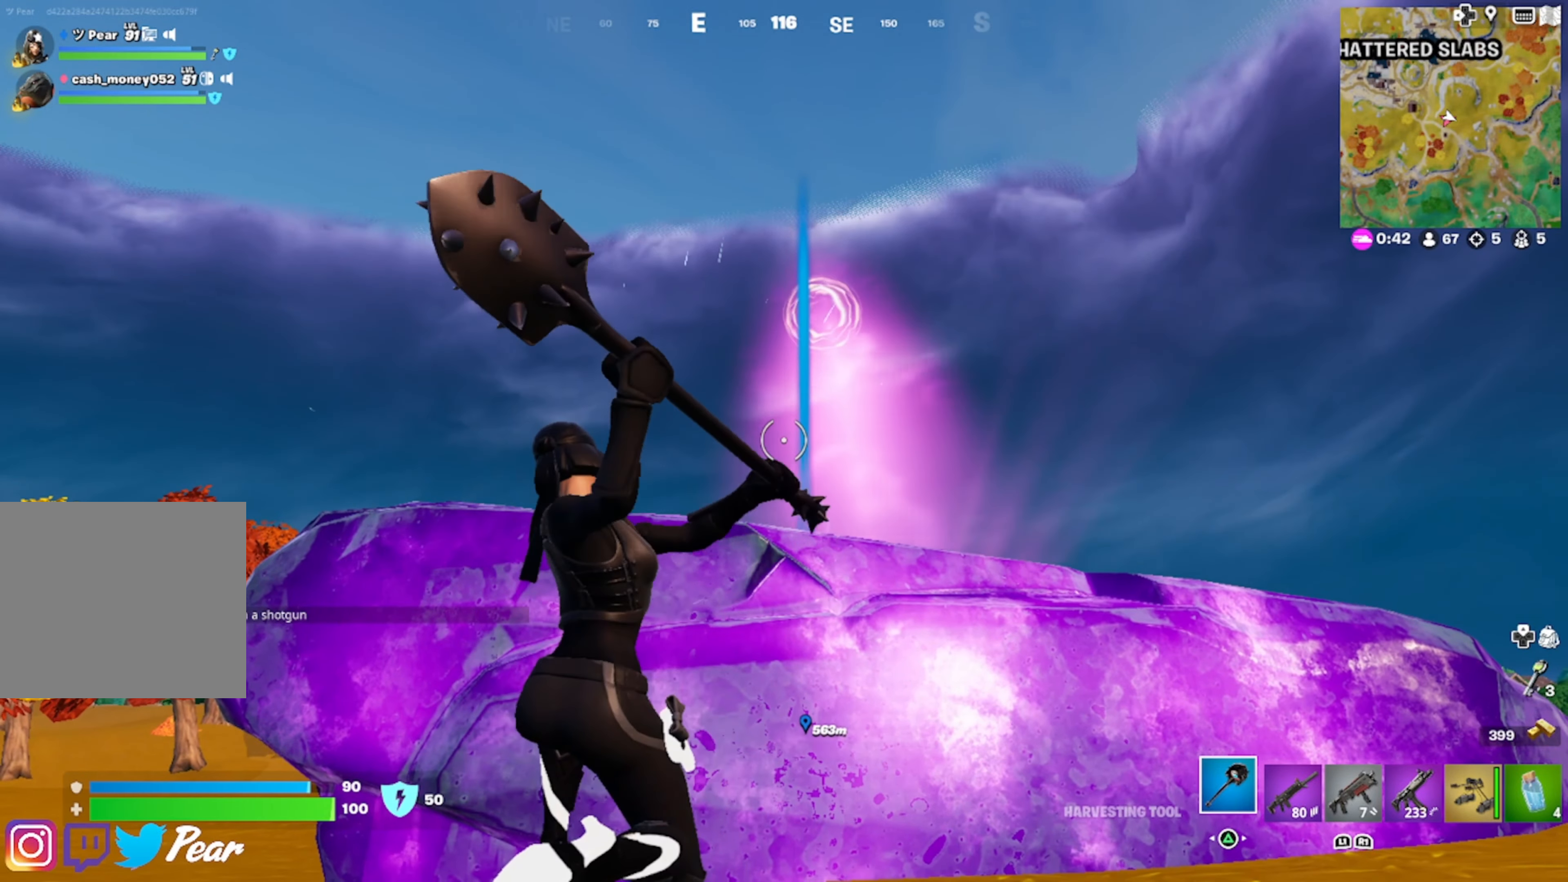
Gameplay with a controller (PlayStation layout); each line is a JSON object with the inputs held at the frame after it. "events" lists button and stick changes between this image and that frame as [ms after this image, input, new state], when the widget could be followed in between.
{"buttons": ["R2"], "left_stick": "center", "right_stick": "center", "events": []}
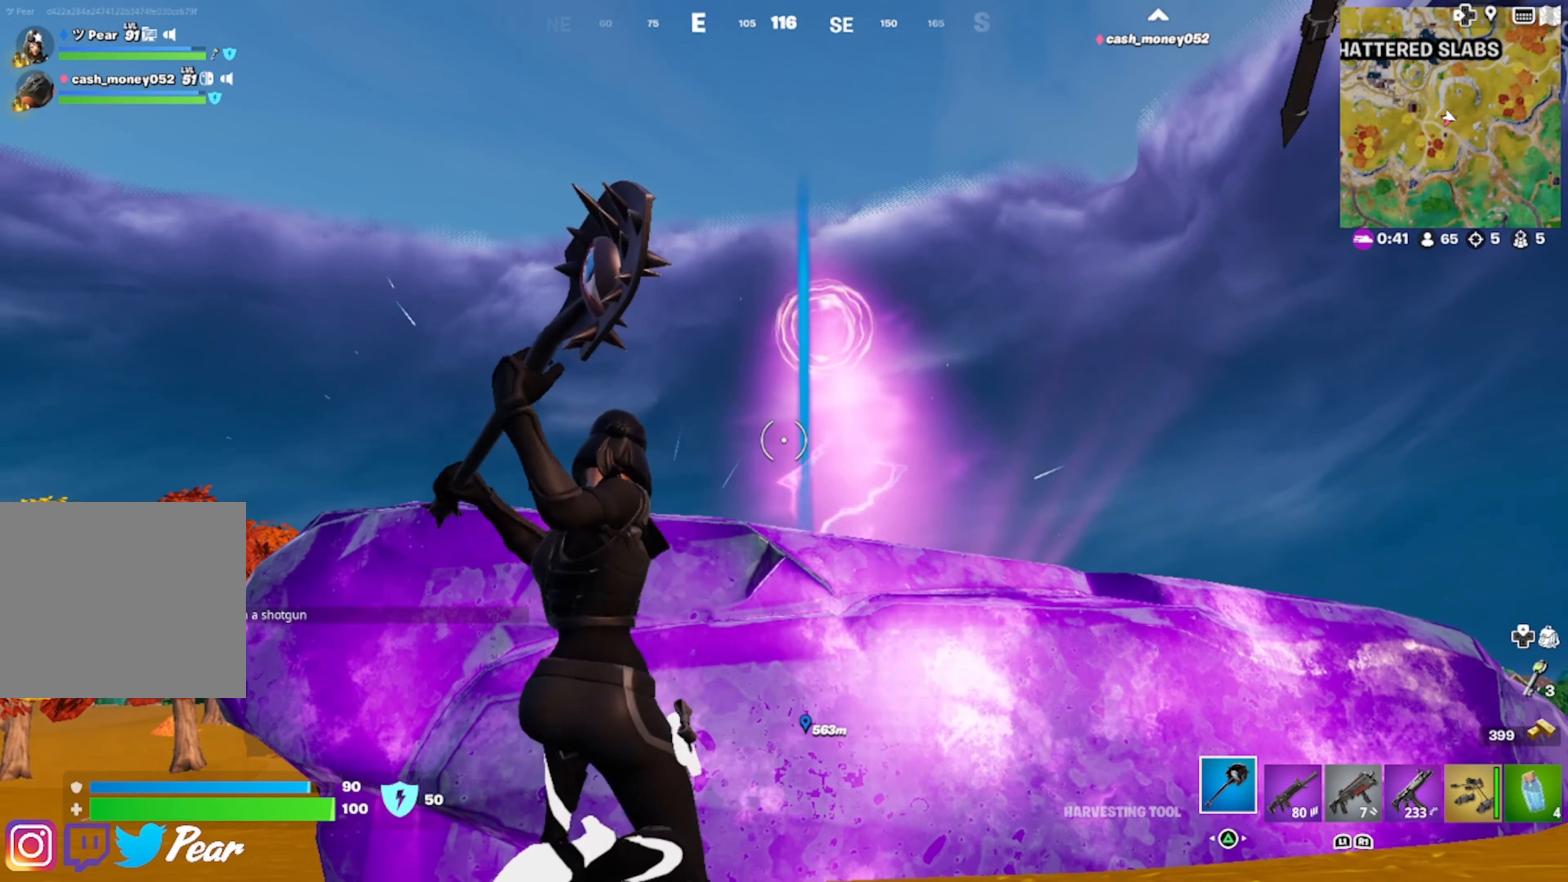
{"buttons": ["CROSS"], "left_stick": "center", "right_stick": "center", "events": [[366, "R2", "up"], [500, "CROSS", "down"]]}
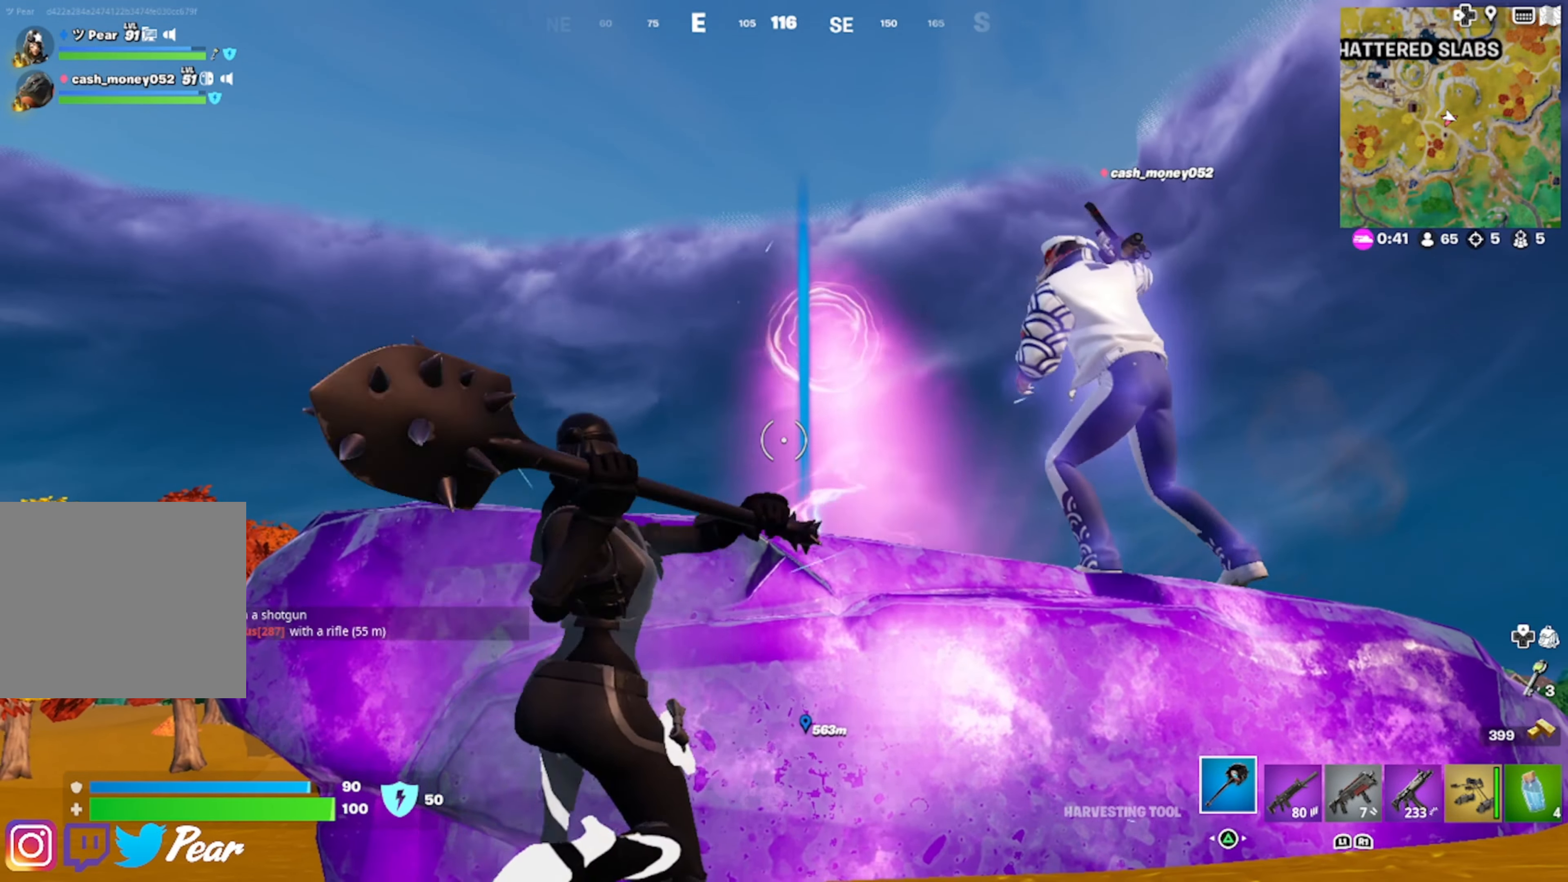
{"buttons": [], "left_stick": "up", "right_stick": "center", "events": [[66, "CROSS", "up"], [150, "CROSS", "down"], [150, "left_stick", "up"], [250, "CROSS", "up"], [266, "right_stick", "down"], [433, "right_stick", "center"], [450, "left_stick", "center"], [500, "left_stick", "up"]]}
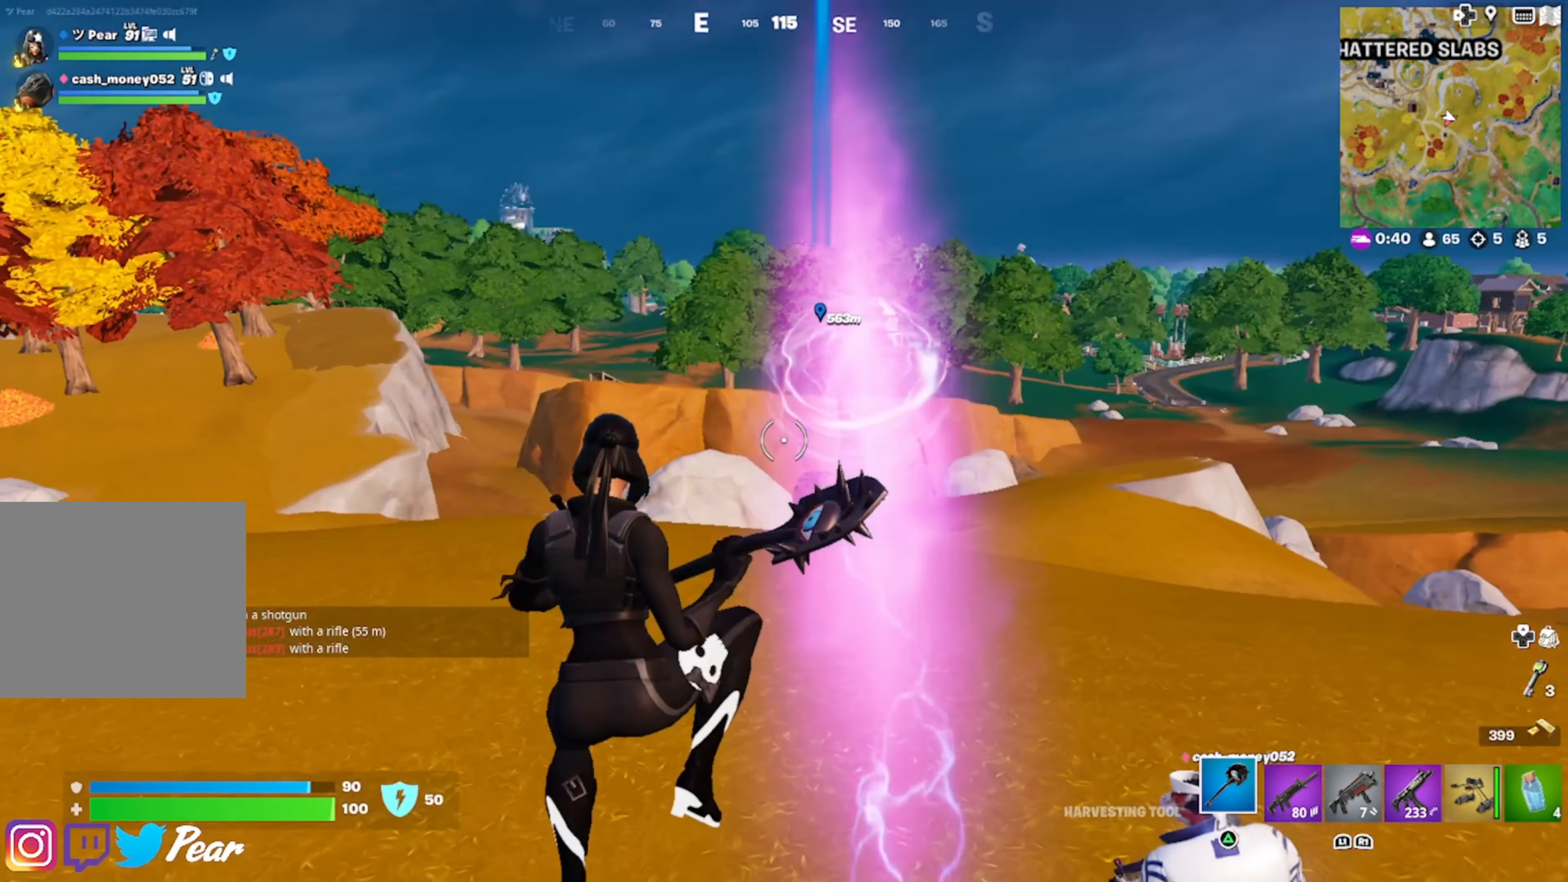
{"buttons": [], "left_stick": "center", "right_stick": "center", "events": [[83, "left_stick", "center"], [183, "right_stick", "up"], [450, "right_stick", "center"]]}
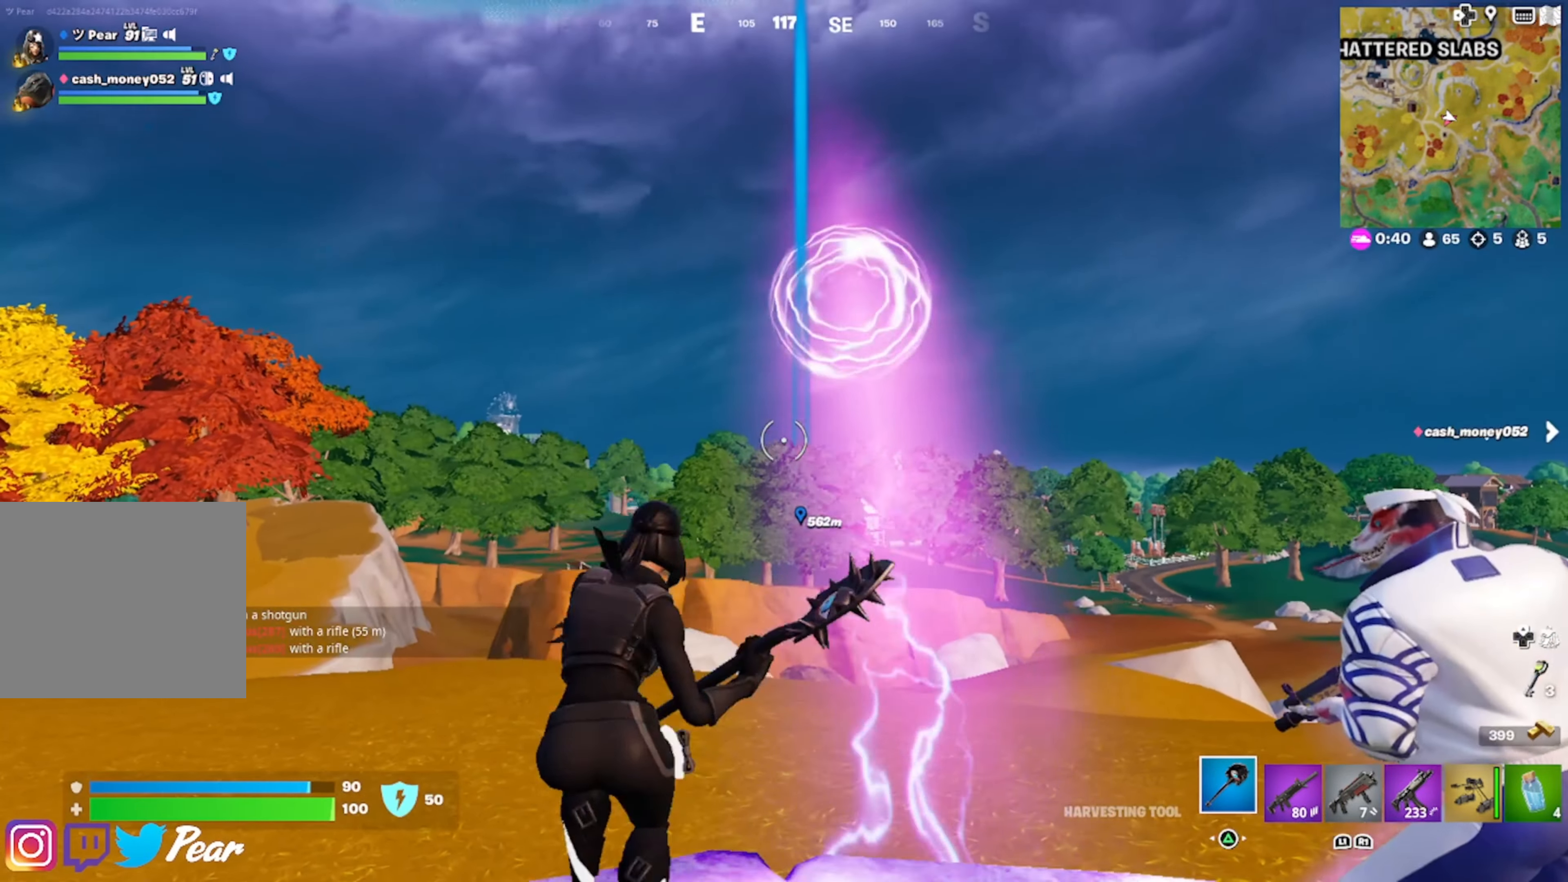
{"buttons": [], "left_stick": "center", "right_stick": "center", "events": [[100, "right_stick", "down"], [250, "right_stick", "center"]]}
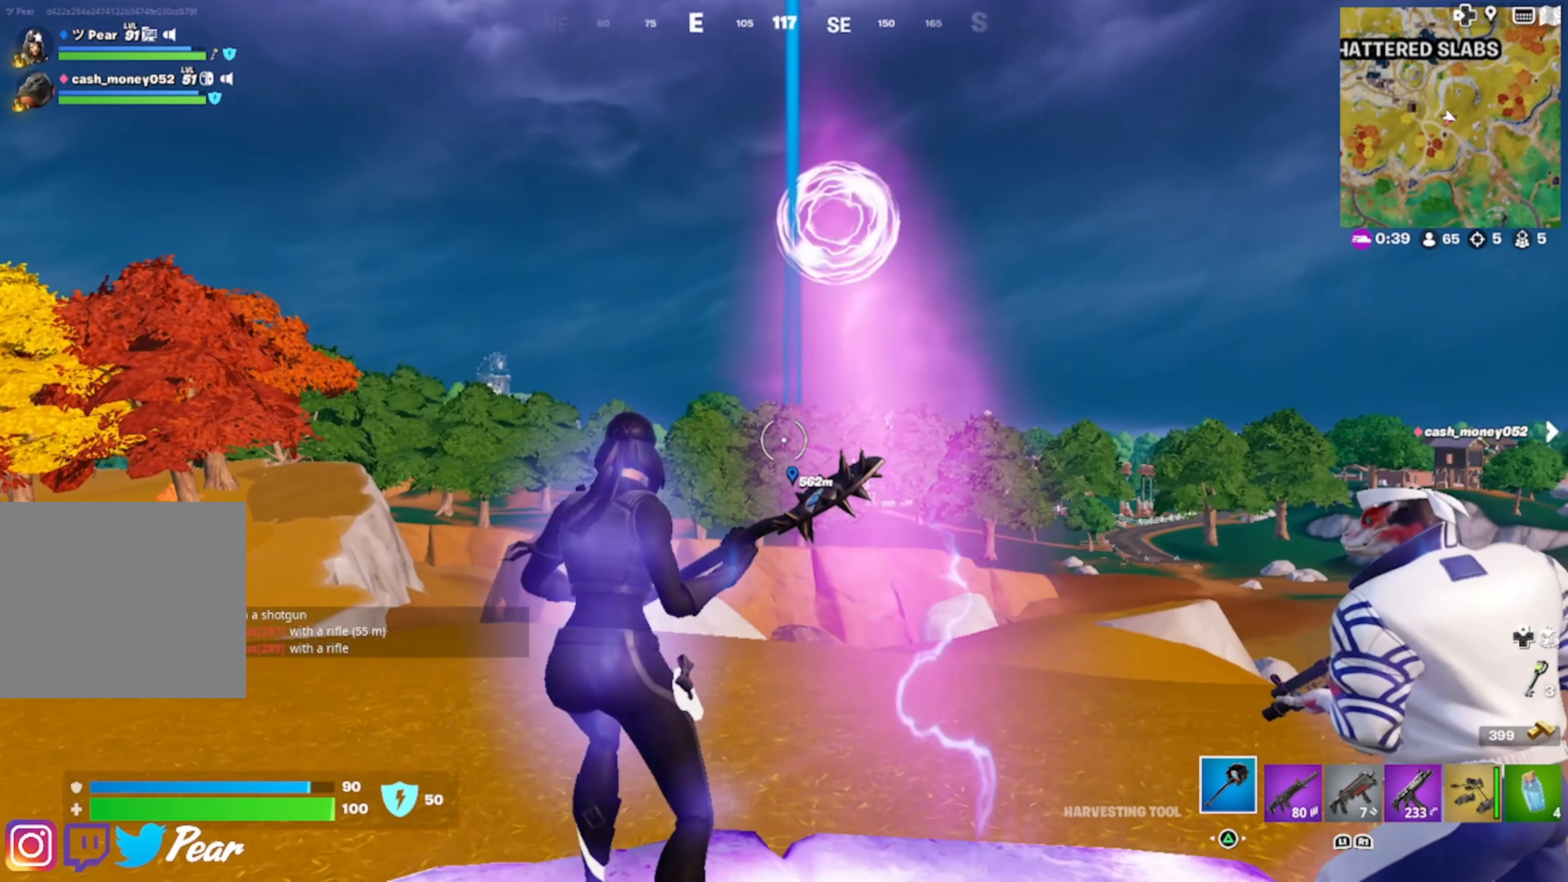
{"buttons": [], "left_stick": "center", "right_stick": "center", "events": []}
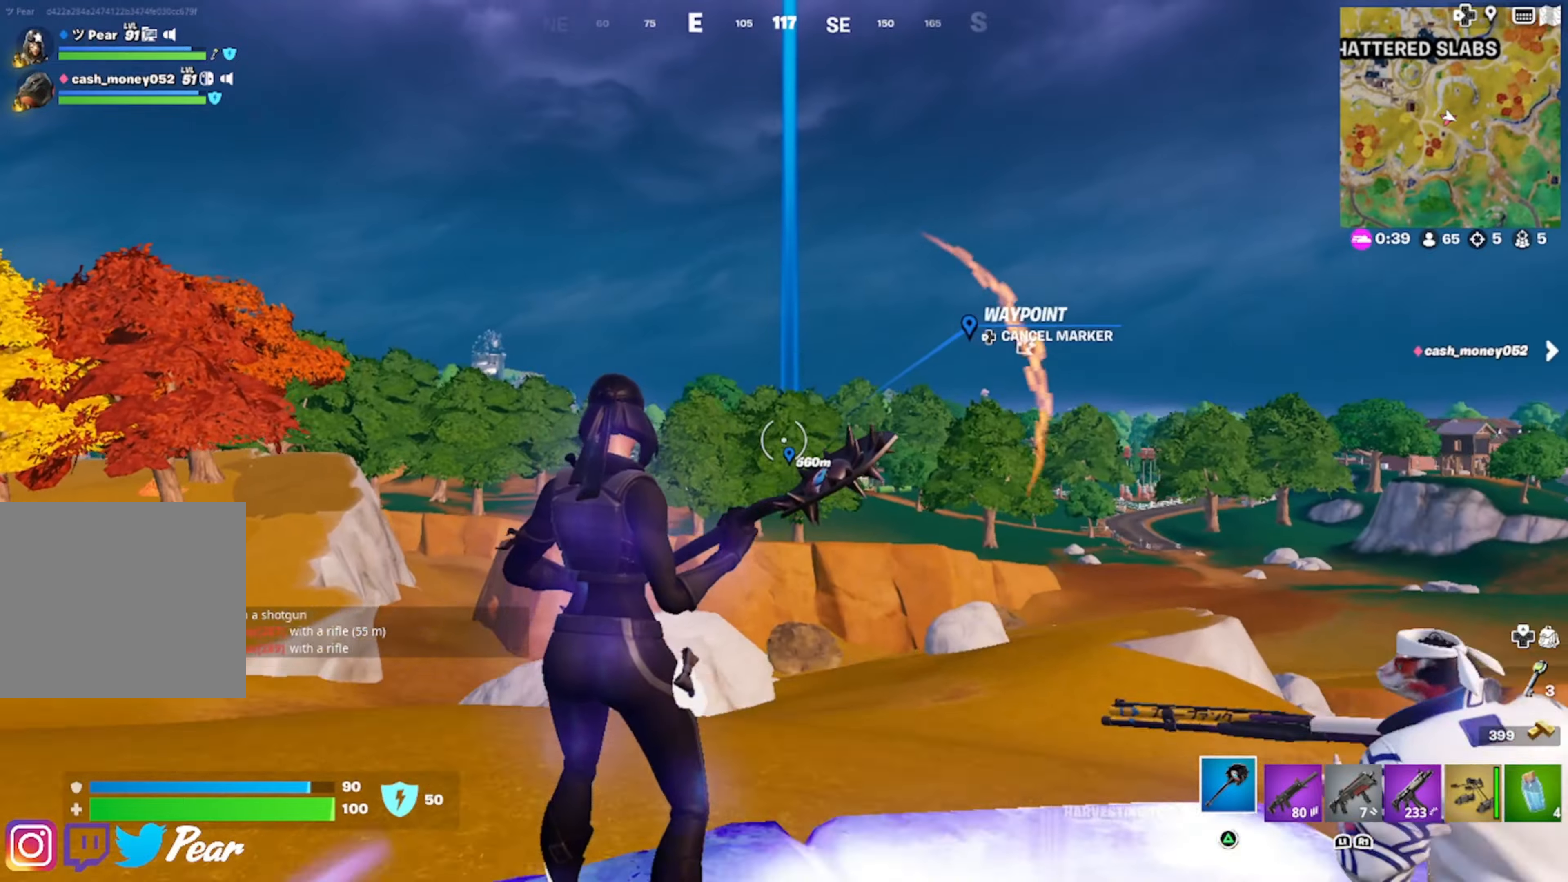
{"buttons": [], "left_stick": "center", "right_stick": "down", "events": [[283, "right_stick", "down"]]}
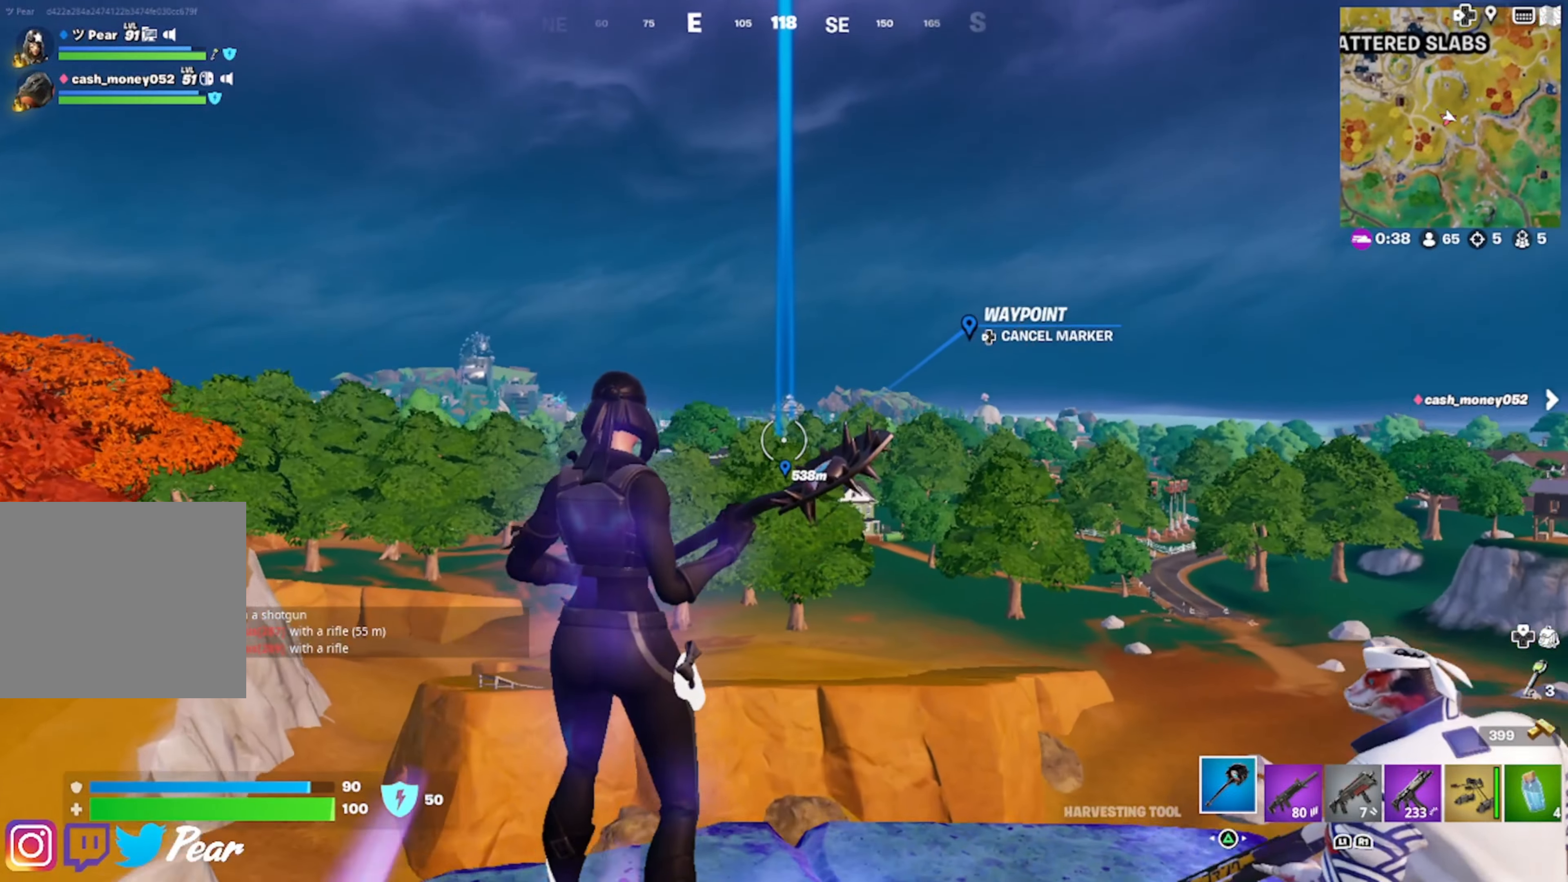
{"buttons": [], "left_stick": "center", "right_stick": "center", "events": [[250, "DPAD_LEFT", "down"], [283, "right_stick", "center"], [367, "DPAD_LEFT", "up"]]}
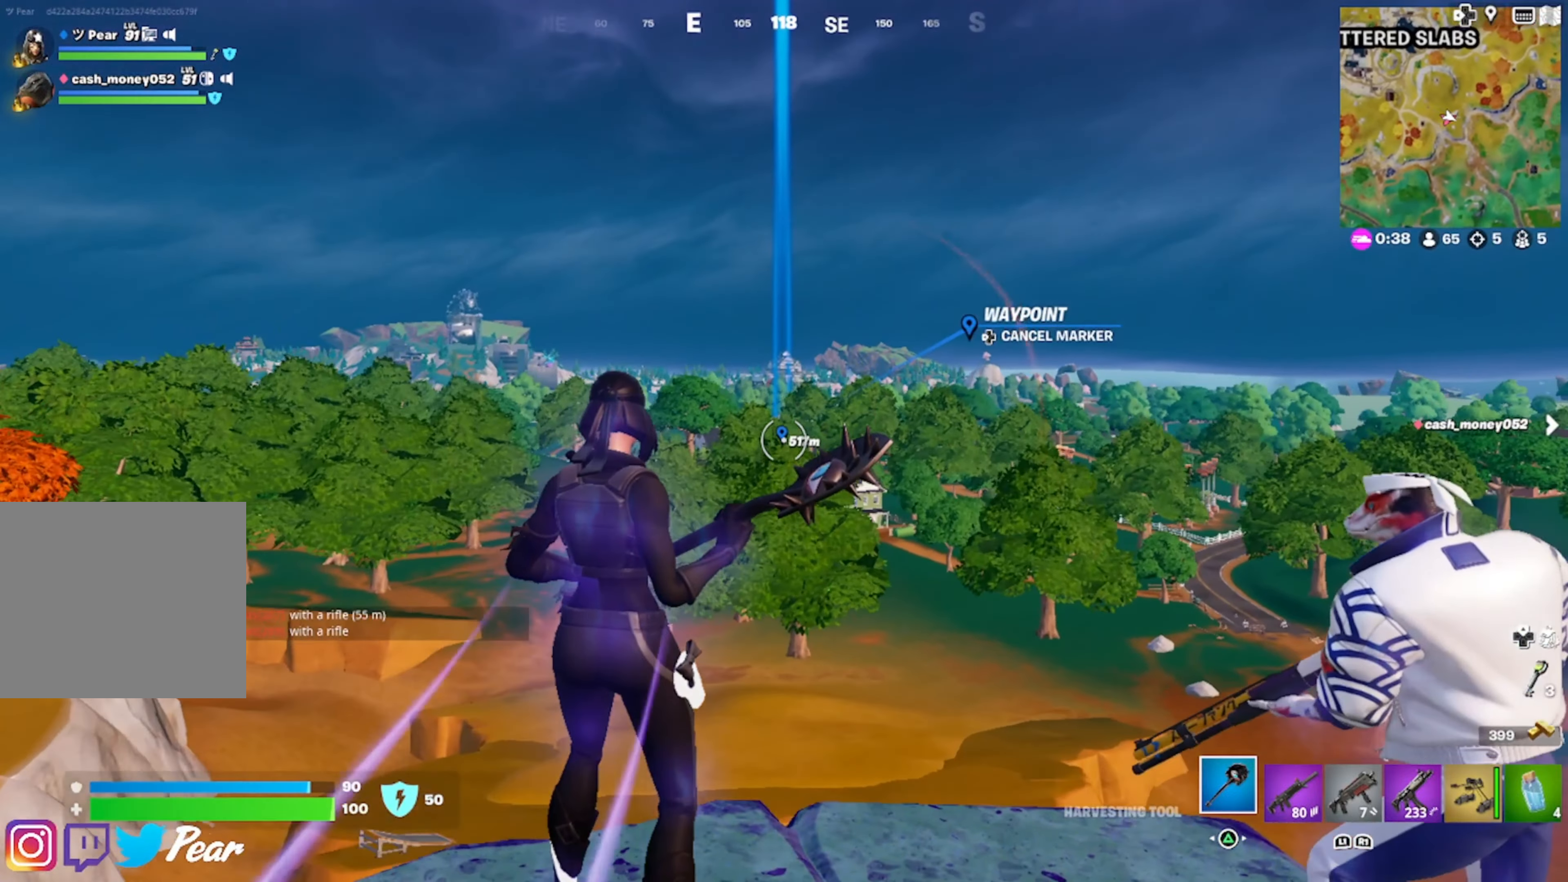
{"buttons": [], "left_stick": "center", "right_stick": "down", "events": [[133, "right_stick", "down"]]}
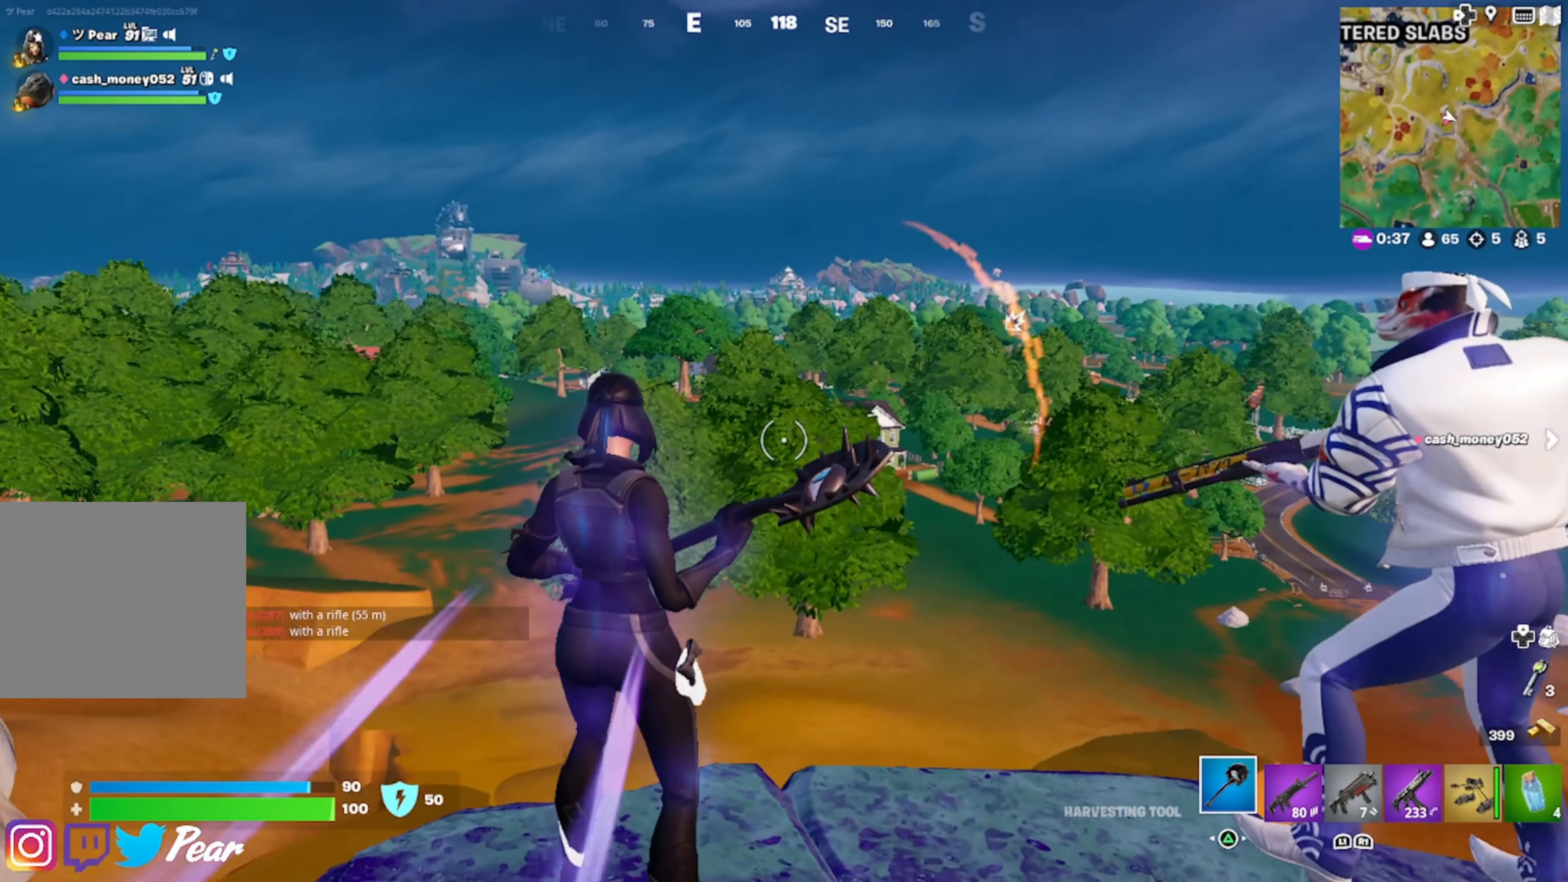
{"buttons": [], "left_stick": "center", "right_stick": "down", "events": []}
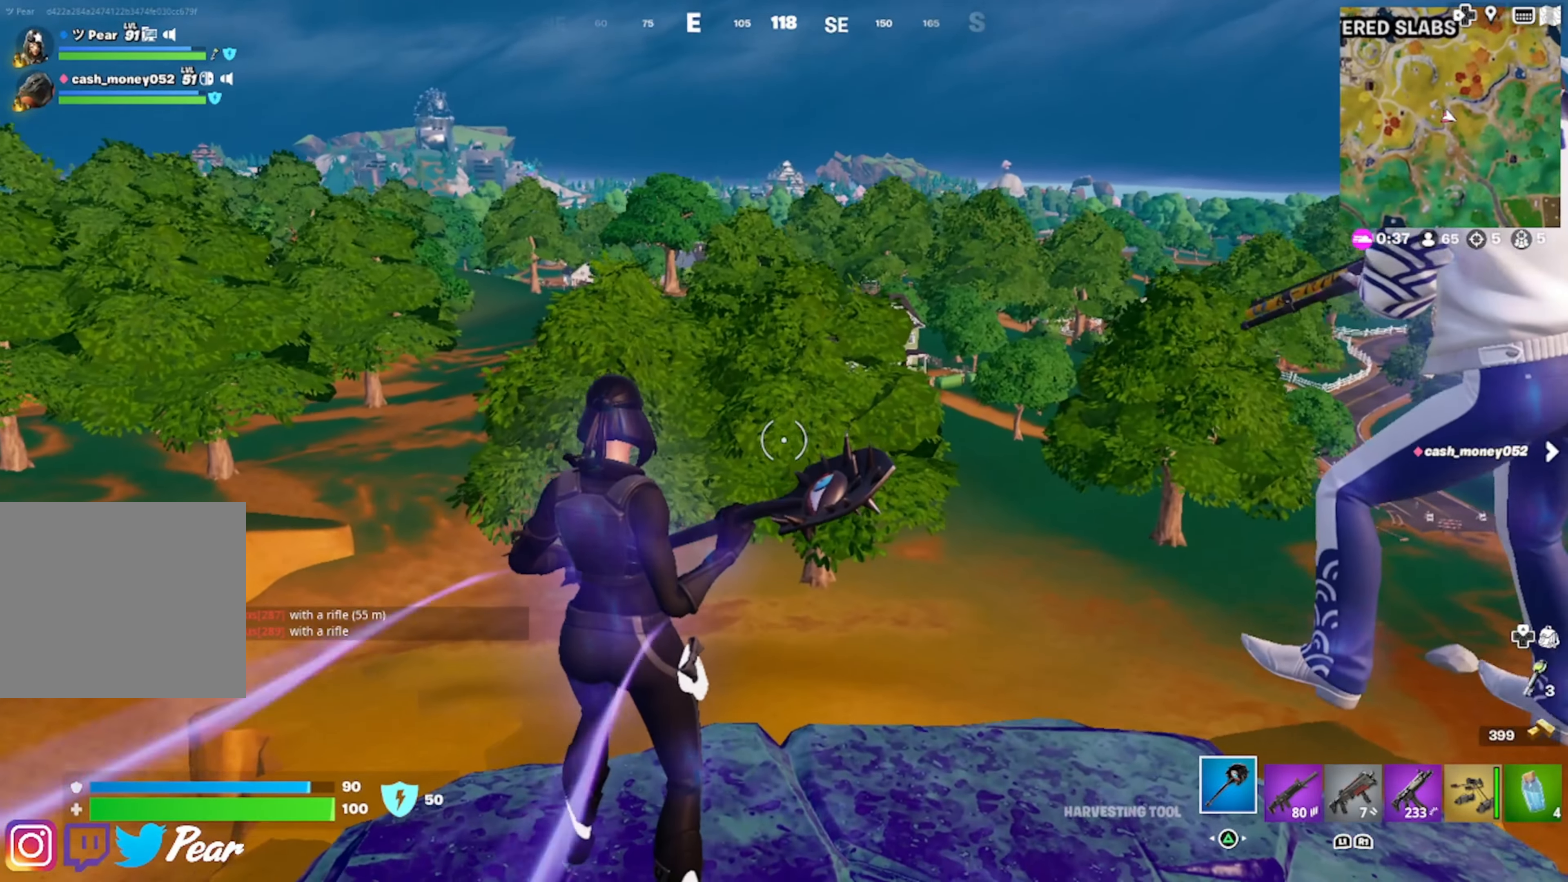
{"buttons": [], "left_stick": "center", "right_stick": "center", "events": [[100, "right_stick", "center"]]}
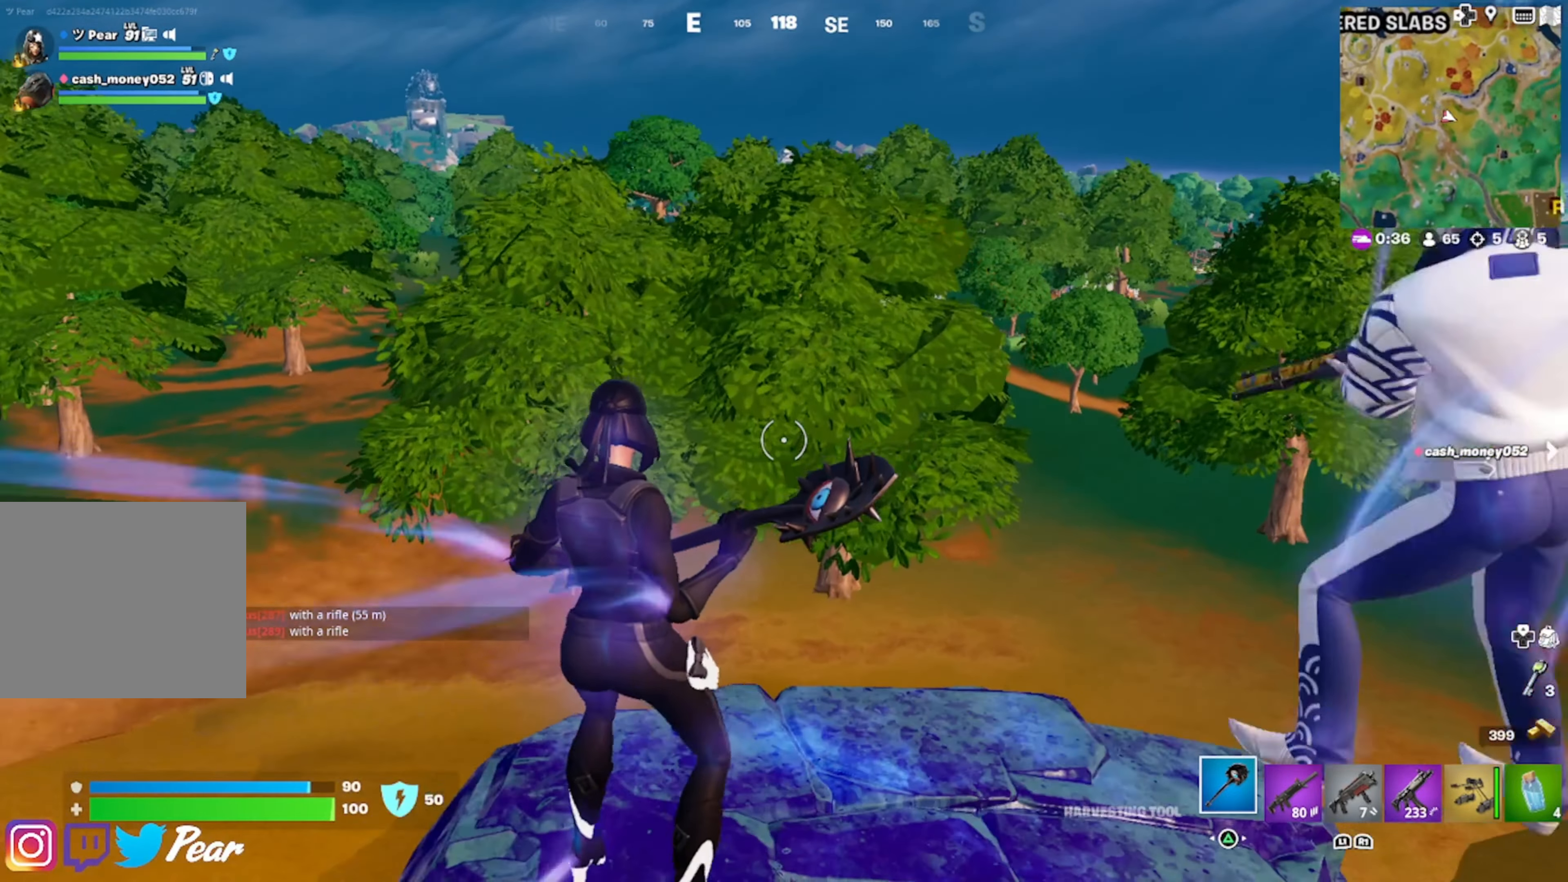
{"buttons": [], "left_stick": "center", "right_stick": "center", "events": []}
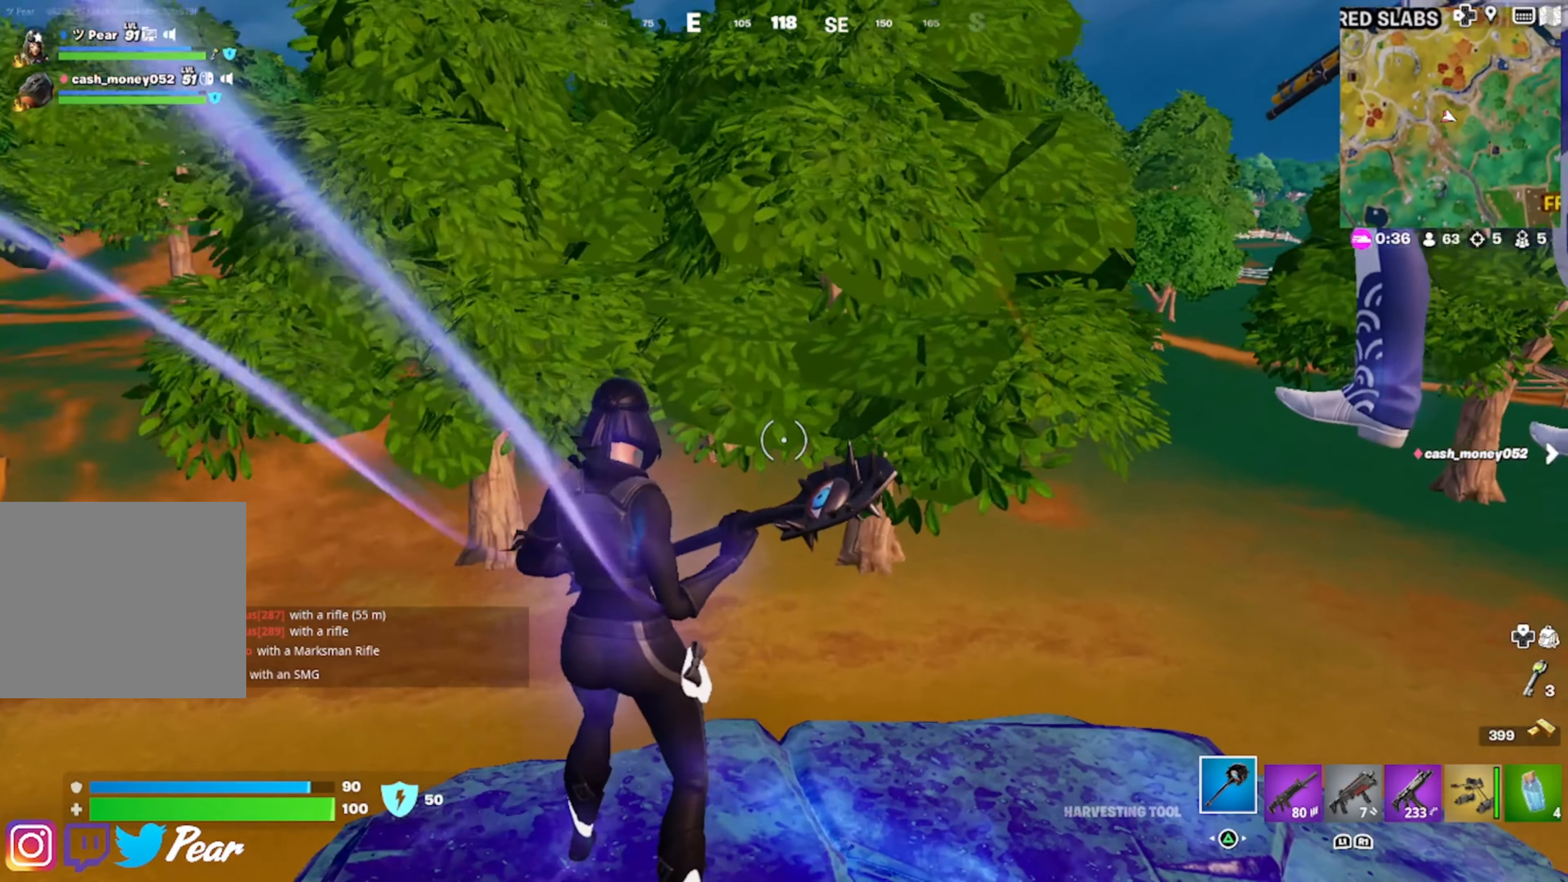
{"buttons": [], "left_stick": "up-left", "right_stick": "center", "events": [[117, "left_stick", "up-left"]]}
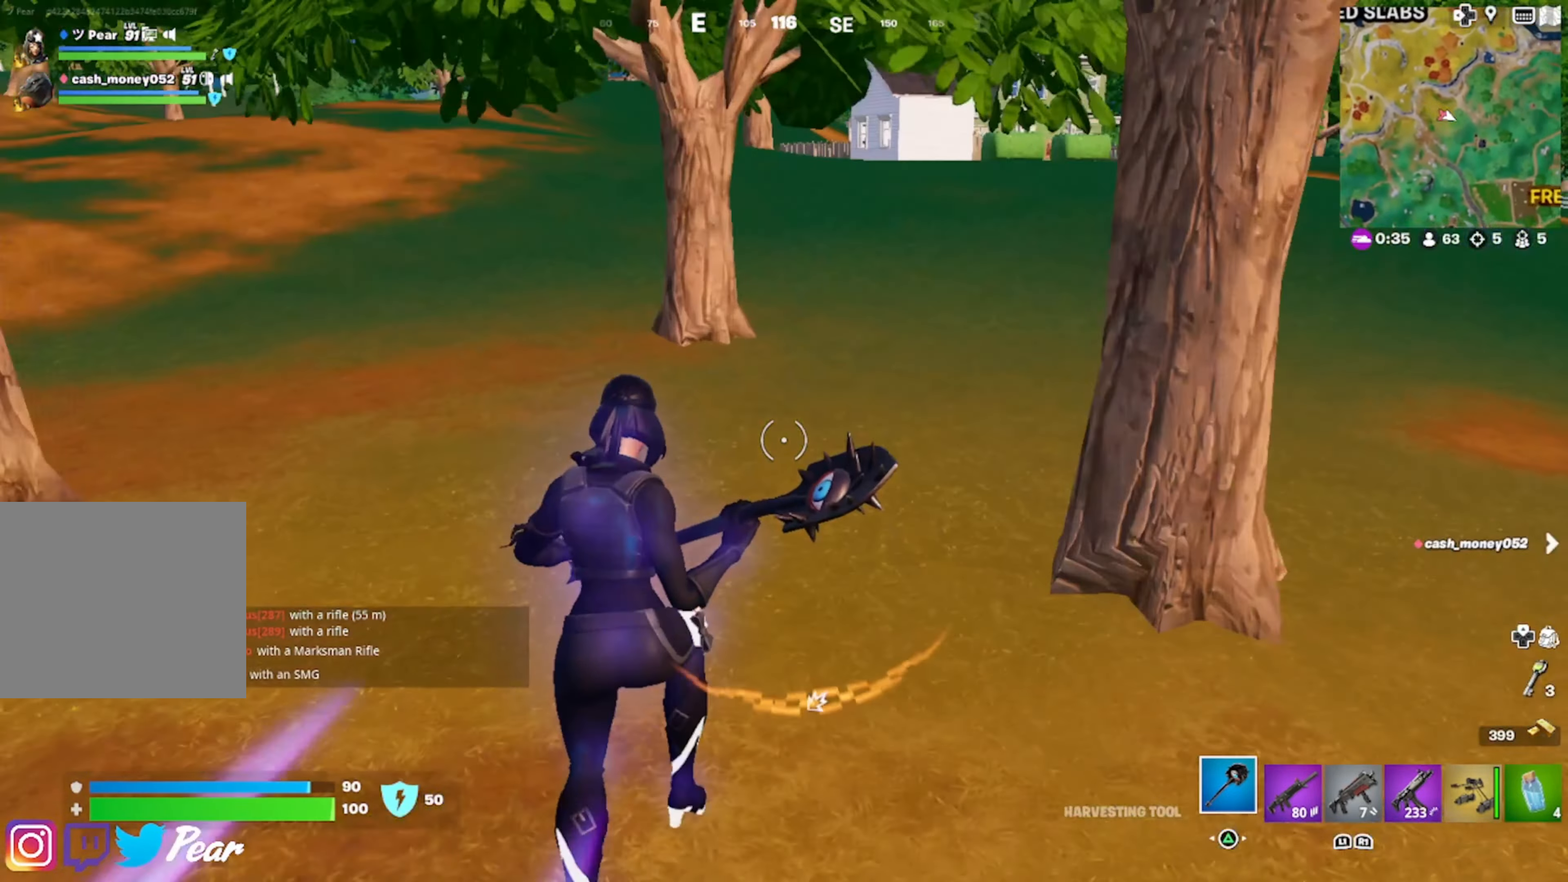
{"buttons": [], "left_stick": "up-left", "right_stick": "center", "events": []}
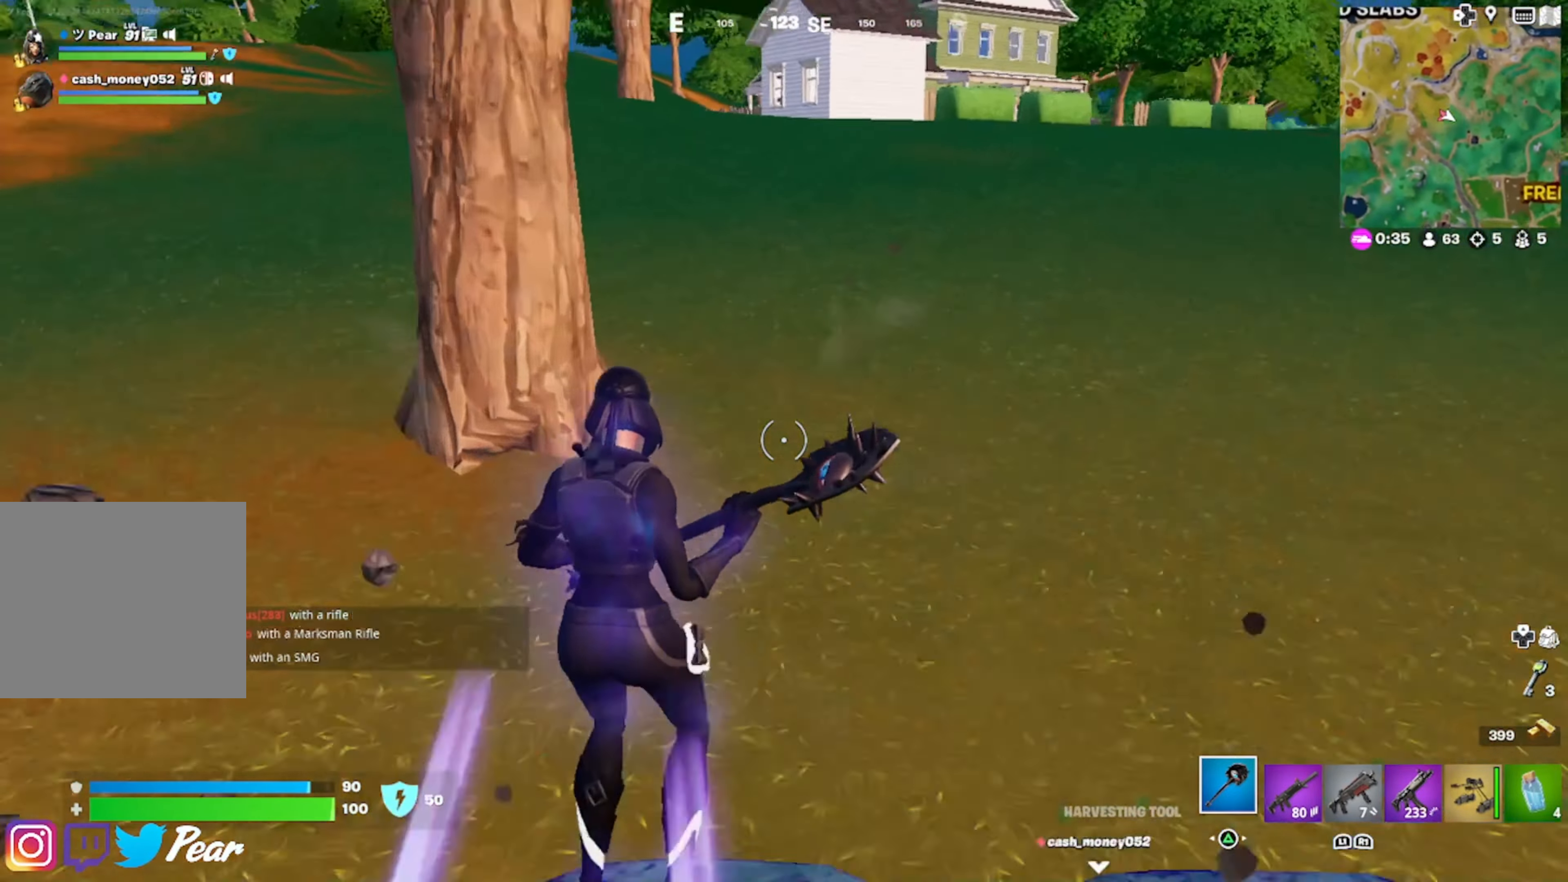
{"buttons": [], "left_stick": "up-left", "right_stick": "center", "events": [[50, "right_stick", "up-right"], [200, "right_stick", "center"]]}
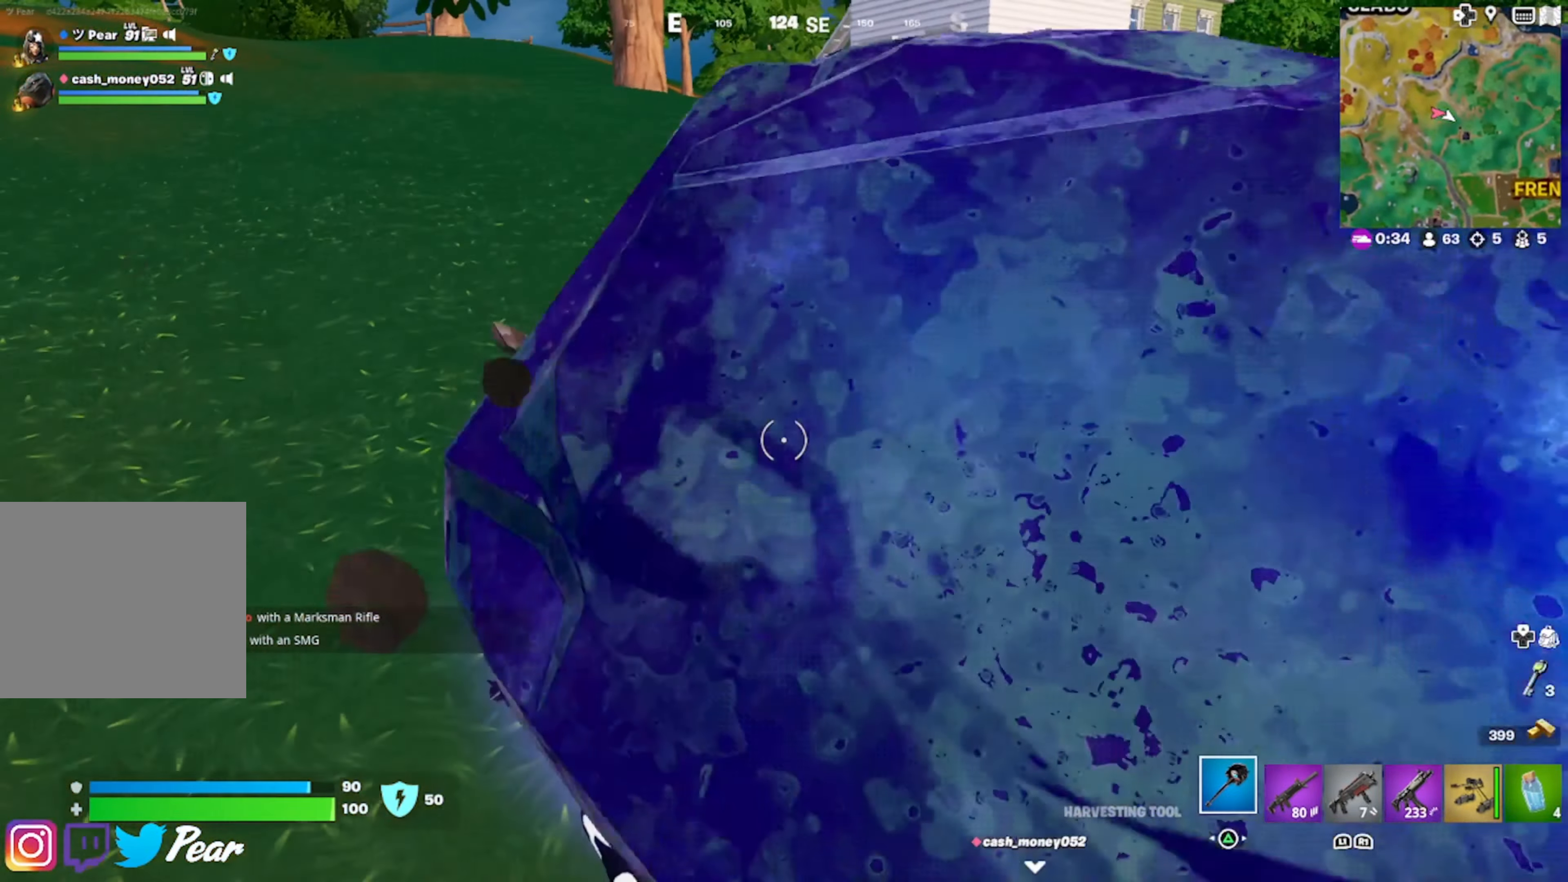
{"buttons": [], "left_stick": "up-left", "right_stick": "up-left", "events": [[33, "right_stick", "right"], [150, "left_stick", "down-left"], [233, "right_stick", "center"], [383, "right_stick", "up-left"], [484, "left_stick", "up-left"]]}
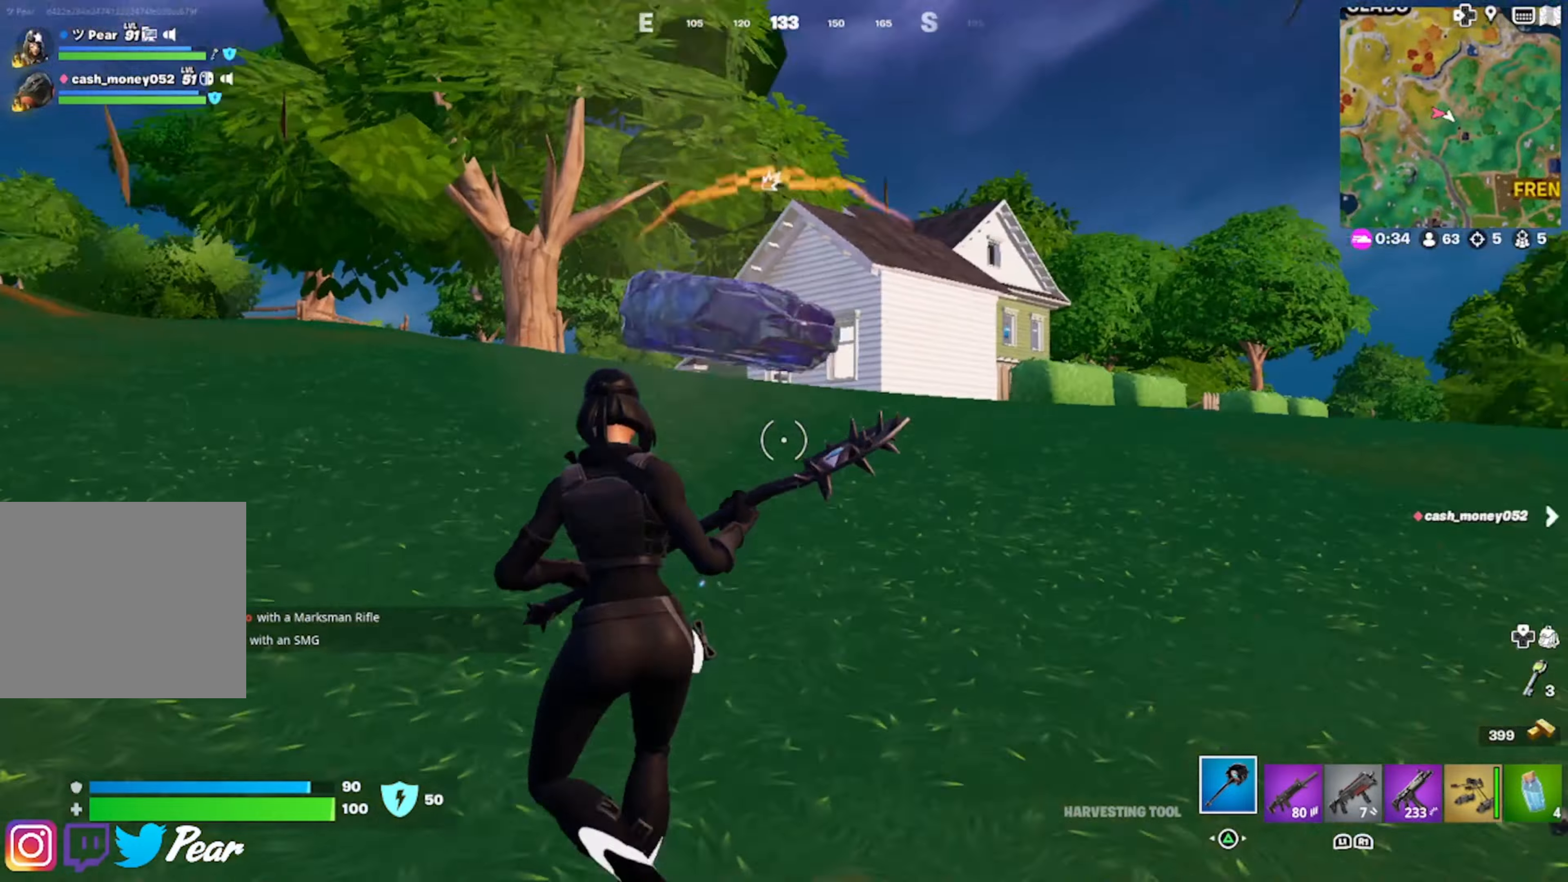
{"buttons": [], "left_stick": "up", "right_stick": "center", "events": [[34, "right_stick", "center"], [200, "right_stick", "left"], [250, "DPAD_RIGHT", "down"], [267, "right_stick", "center"], [367, "DPAD_RIGHT", "up"], [417, "left_stick", "up"]]}
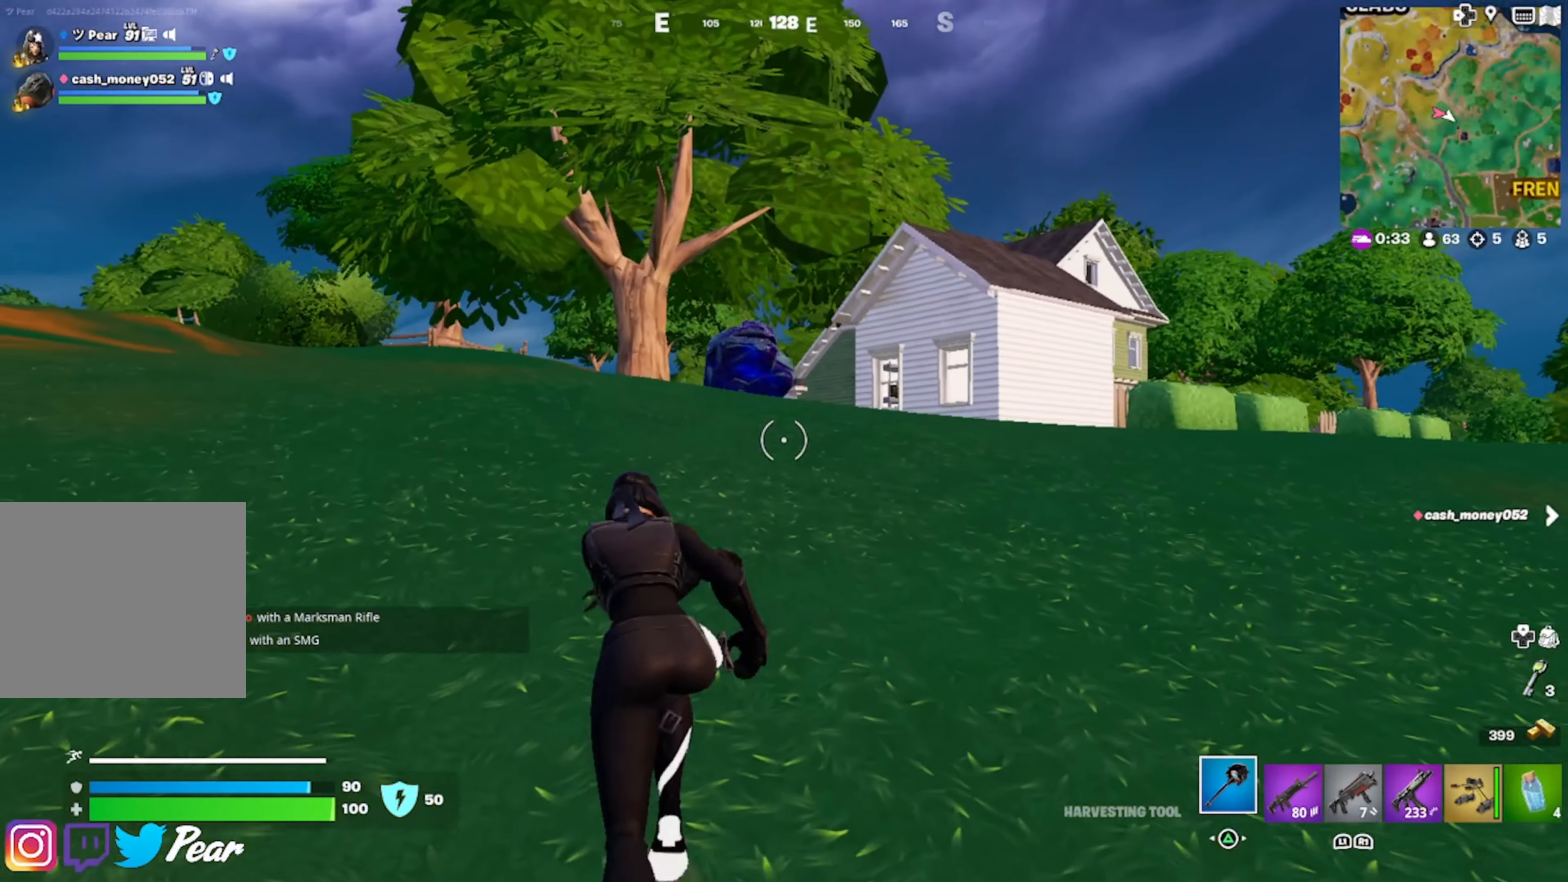
{"buttons": [], "left_stick": "up", "right_stick": "down-left", "events": [[50, "right_stick", "down"], [100, "right_stick", "center"], [400, "right_stick", "down-left"]]}
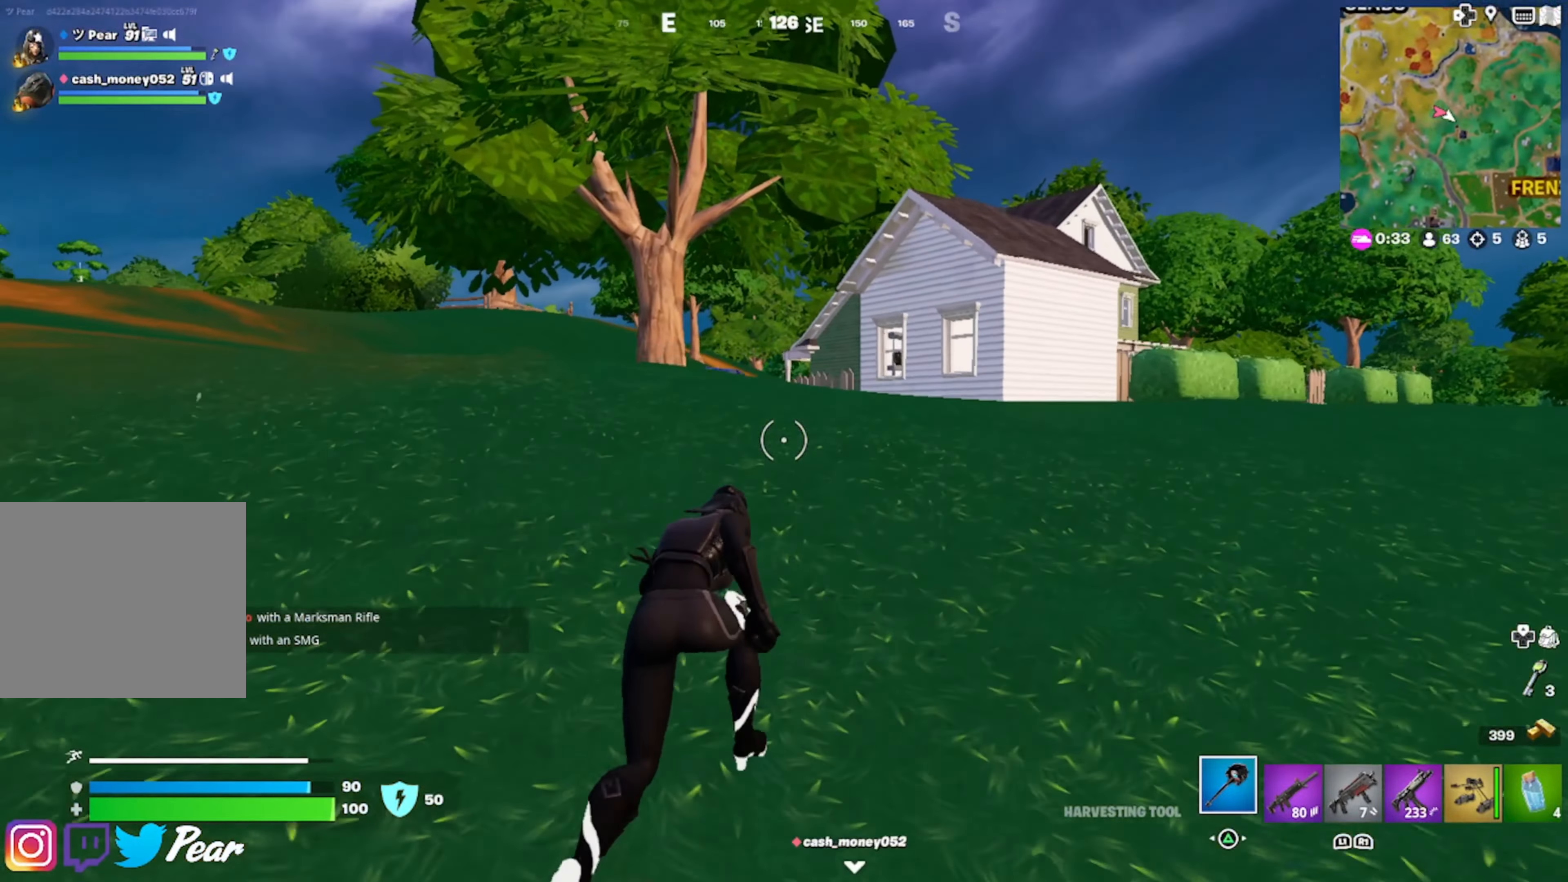
{"buttons": [], "left_stick": "up", "right_stick": "center", "events": [[17, "right_stick", "center"], [184, "right_stick", "down"], [284, "right_stick", "center"]]}
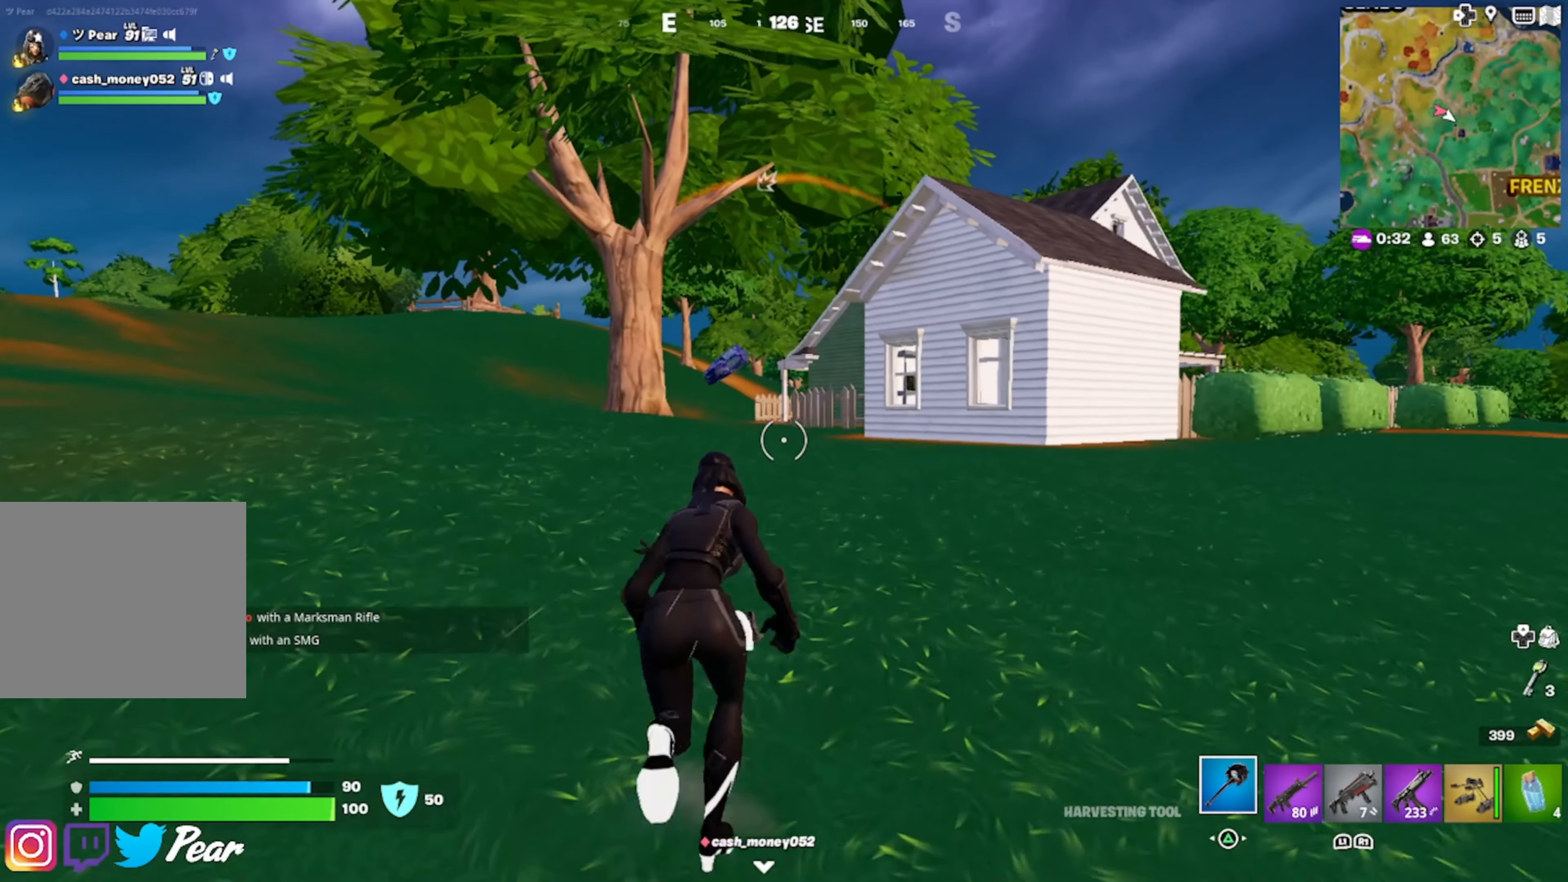
{"buttons": [], "left_stick": "up", "right_stick": "center", "events": []}
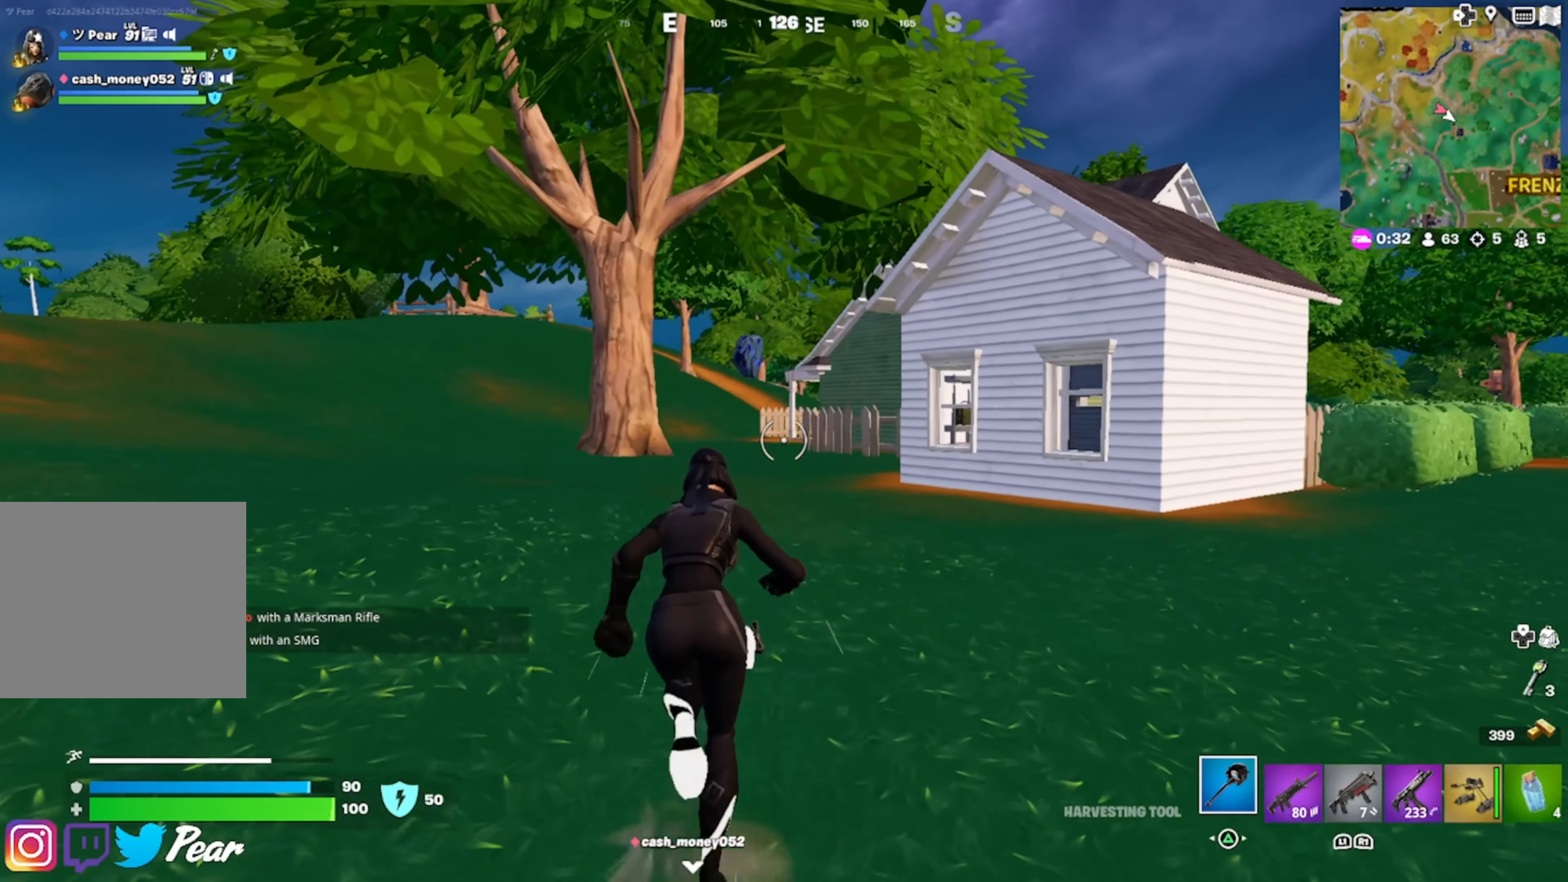
{"buttons": [], "left_stick": "up", "right_stick": "center", "events": [[350, "CROSS", "down"], [450, "CROSS", "up"]]}
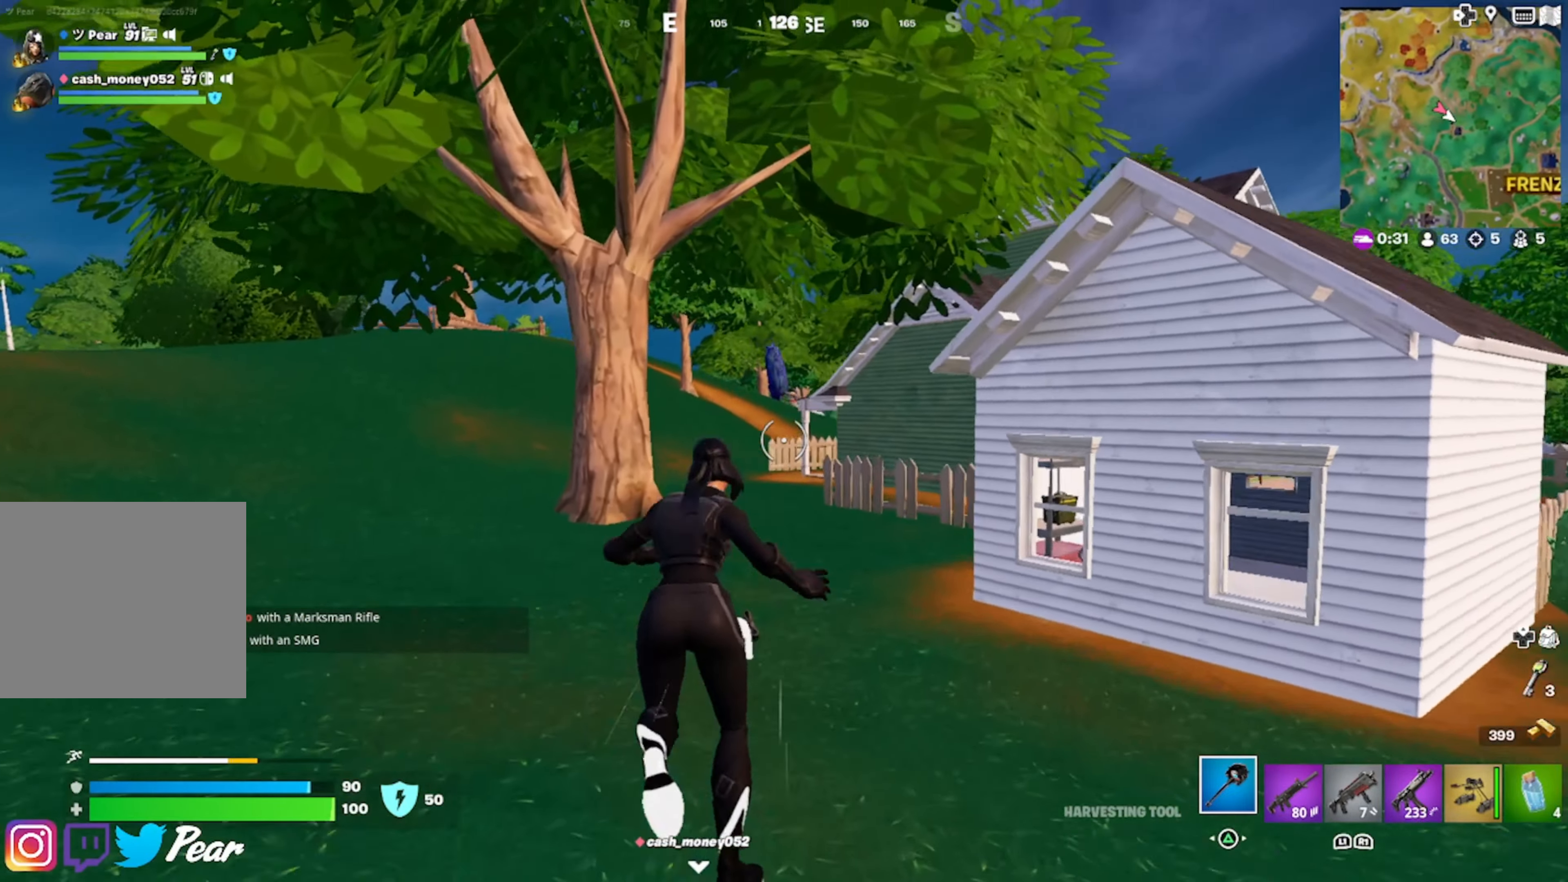
{"buttons": [], "left_stick": "up", "right_stick": "center", "events": [[367, "right_stick", "down-right"], [450, "right_stick", "center"]]}
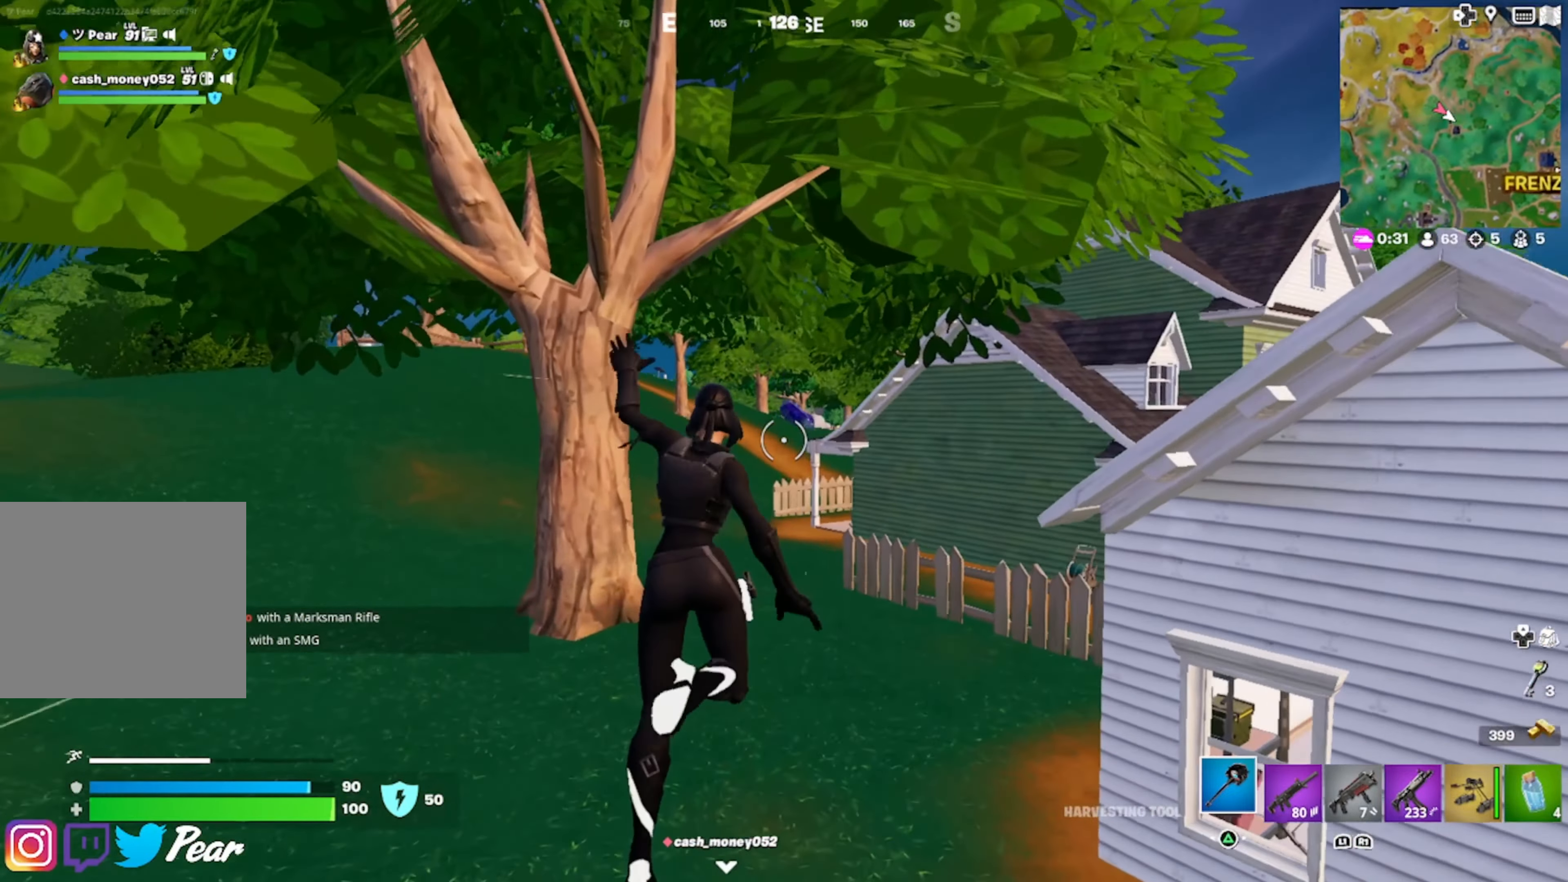
{"buttons": [], "left_stick": "up", "right_stick": "right", "events": [[150, "right_stick", "right"]]}
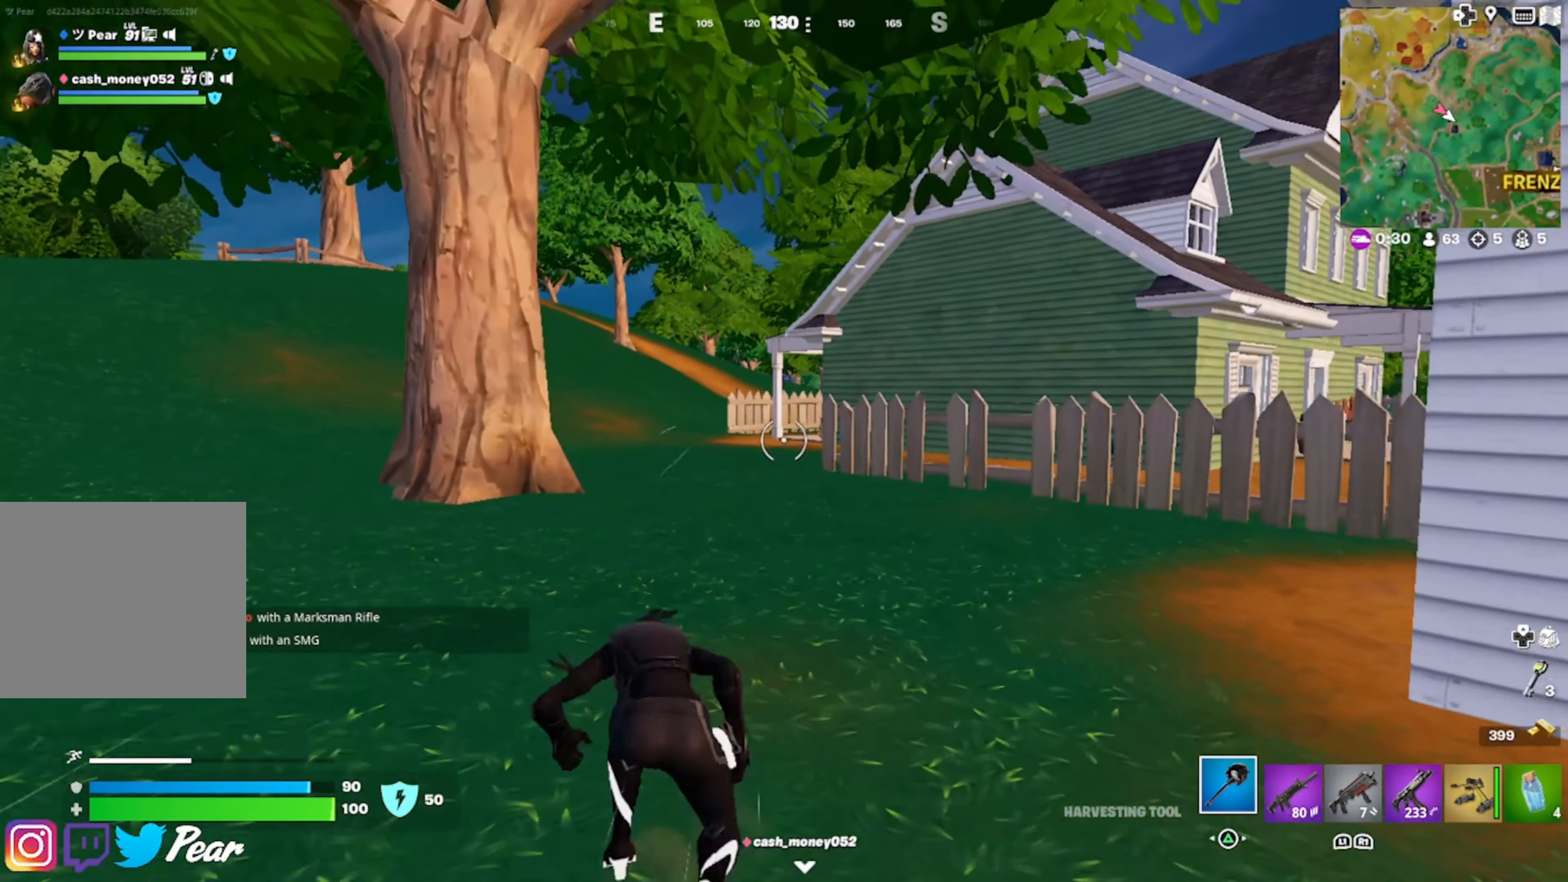
{"buttons": [], "left_stick": "up", "right_stick": "center", "events": [[250, "right_stick", "center"]]}
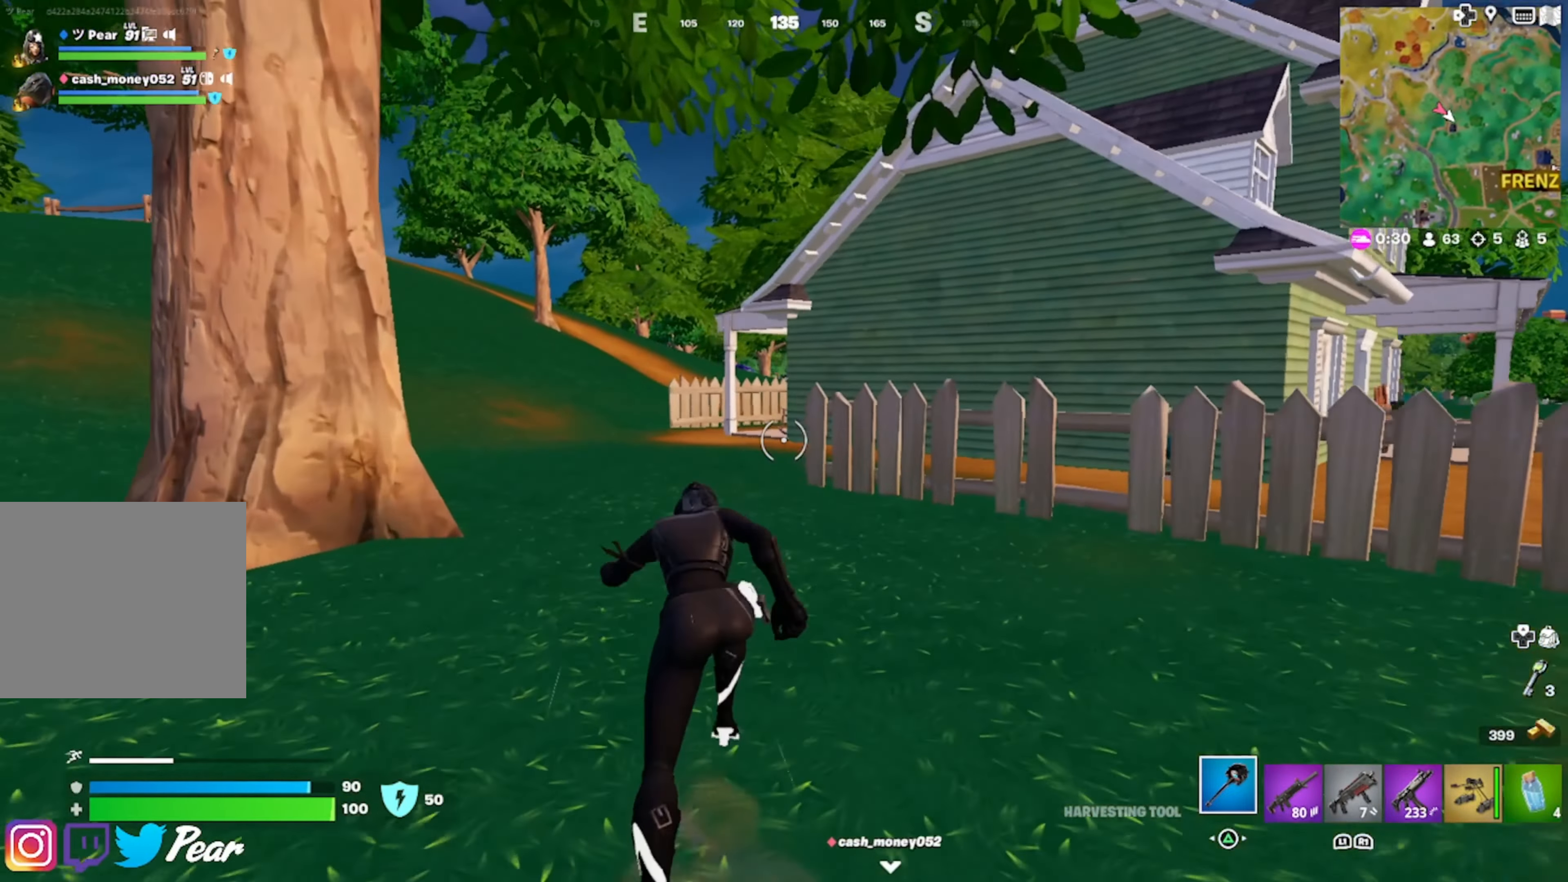
{"buttons": [], "left_stick": "up", "right_stick": "center", "events": [[200, "right_stick", "left"], [384, "right_stick", "center"]]}
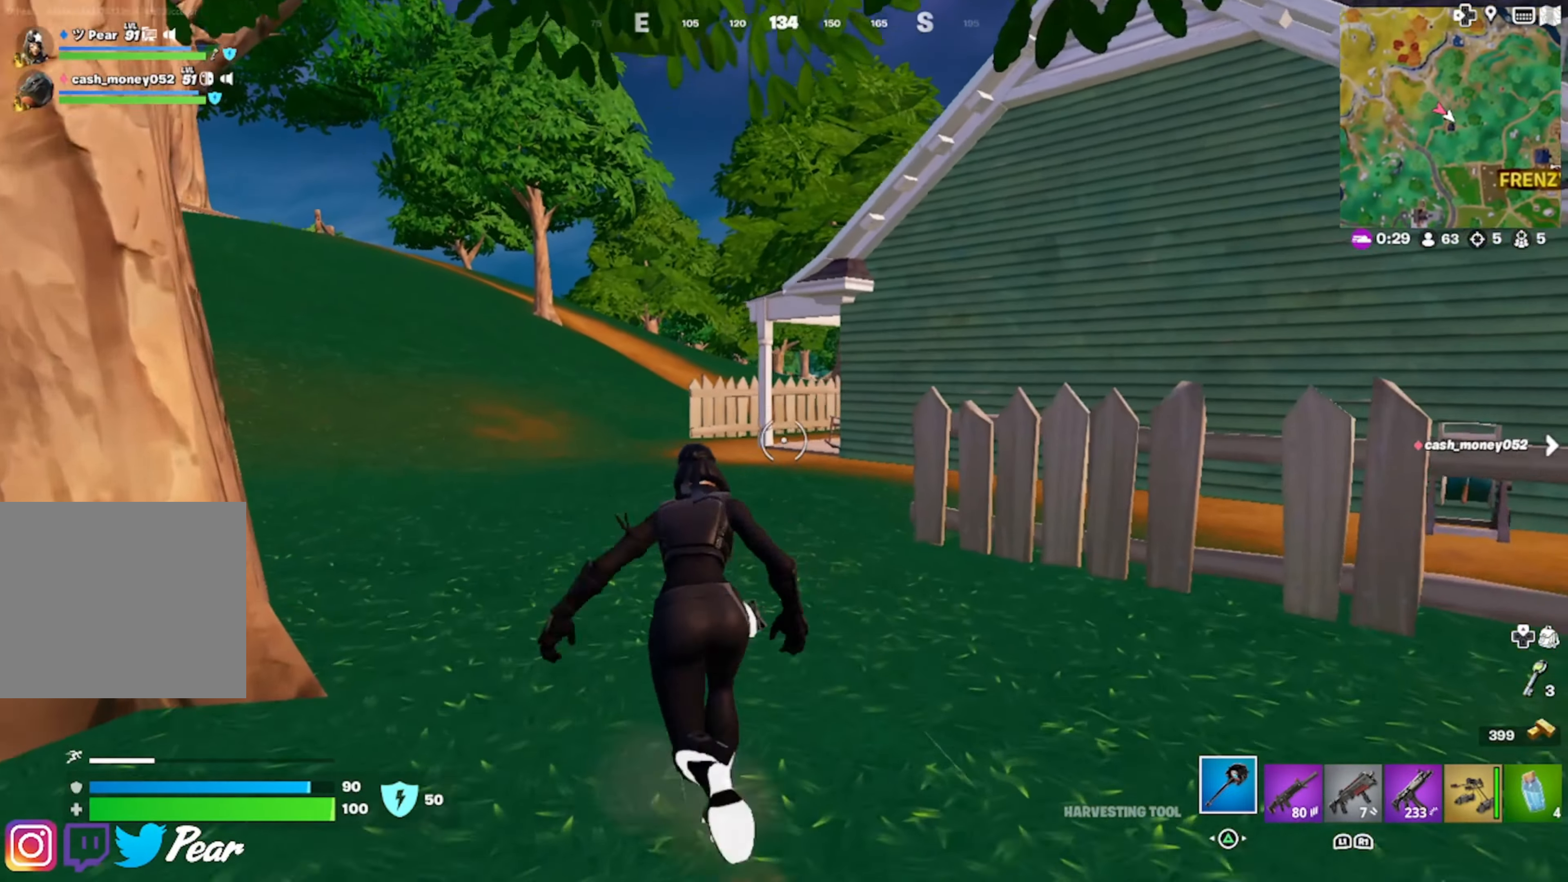
{"buttons": [], "left_stick": "up", "right_stick": "center", "events": []}
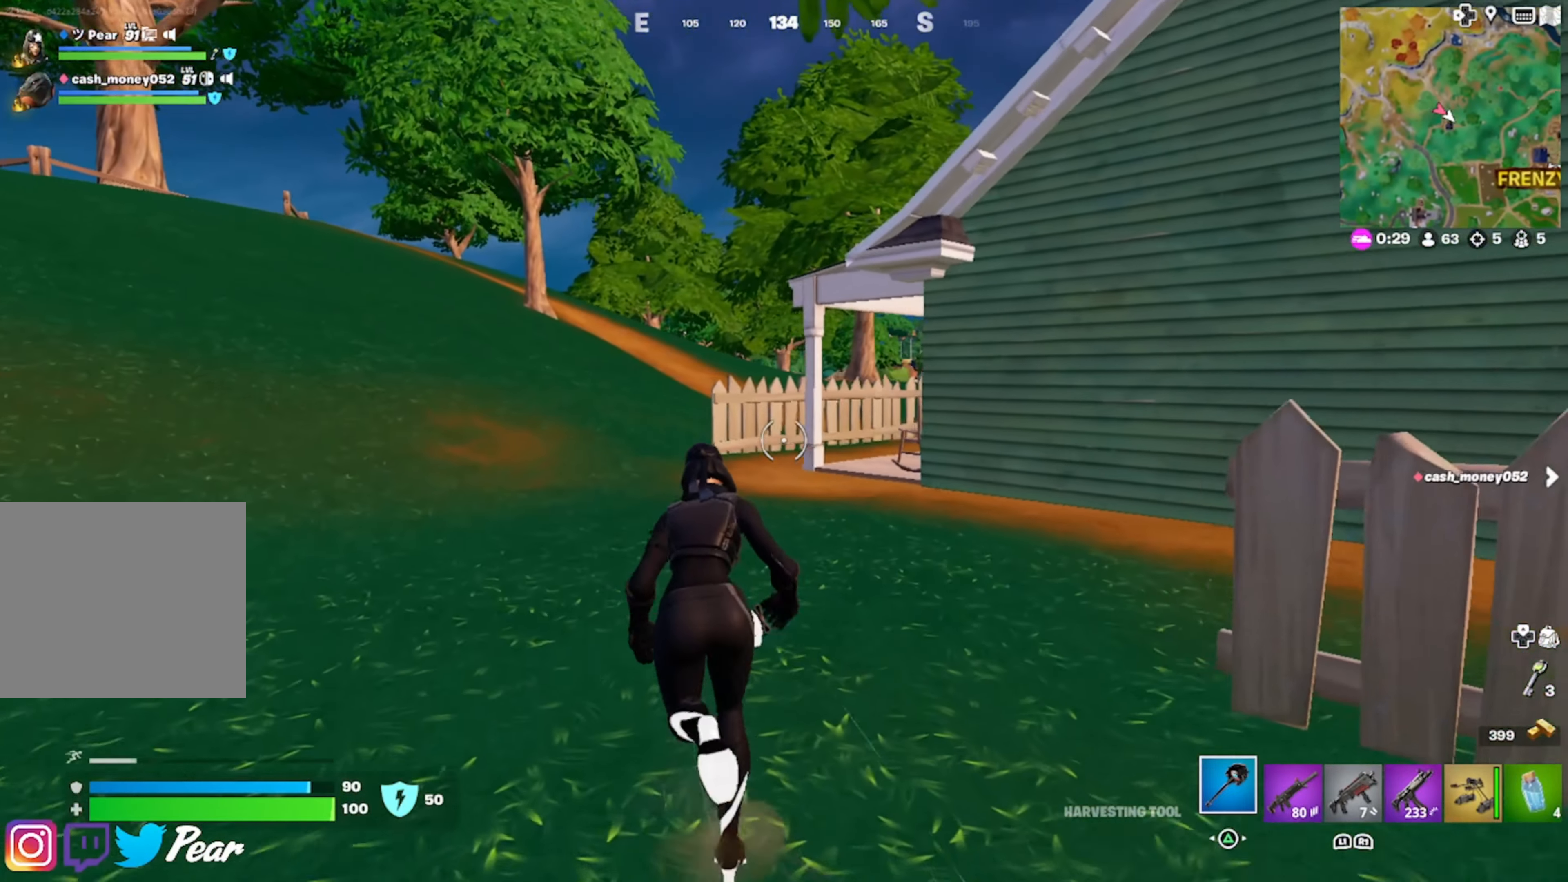
{"buttons": [], "left_stick": "up", "right_stick": "center", "events": []}
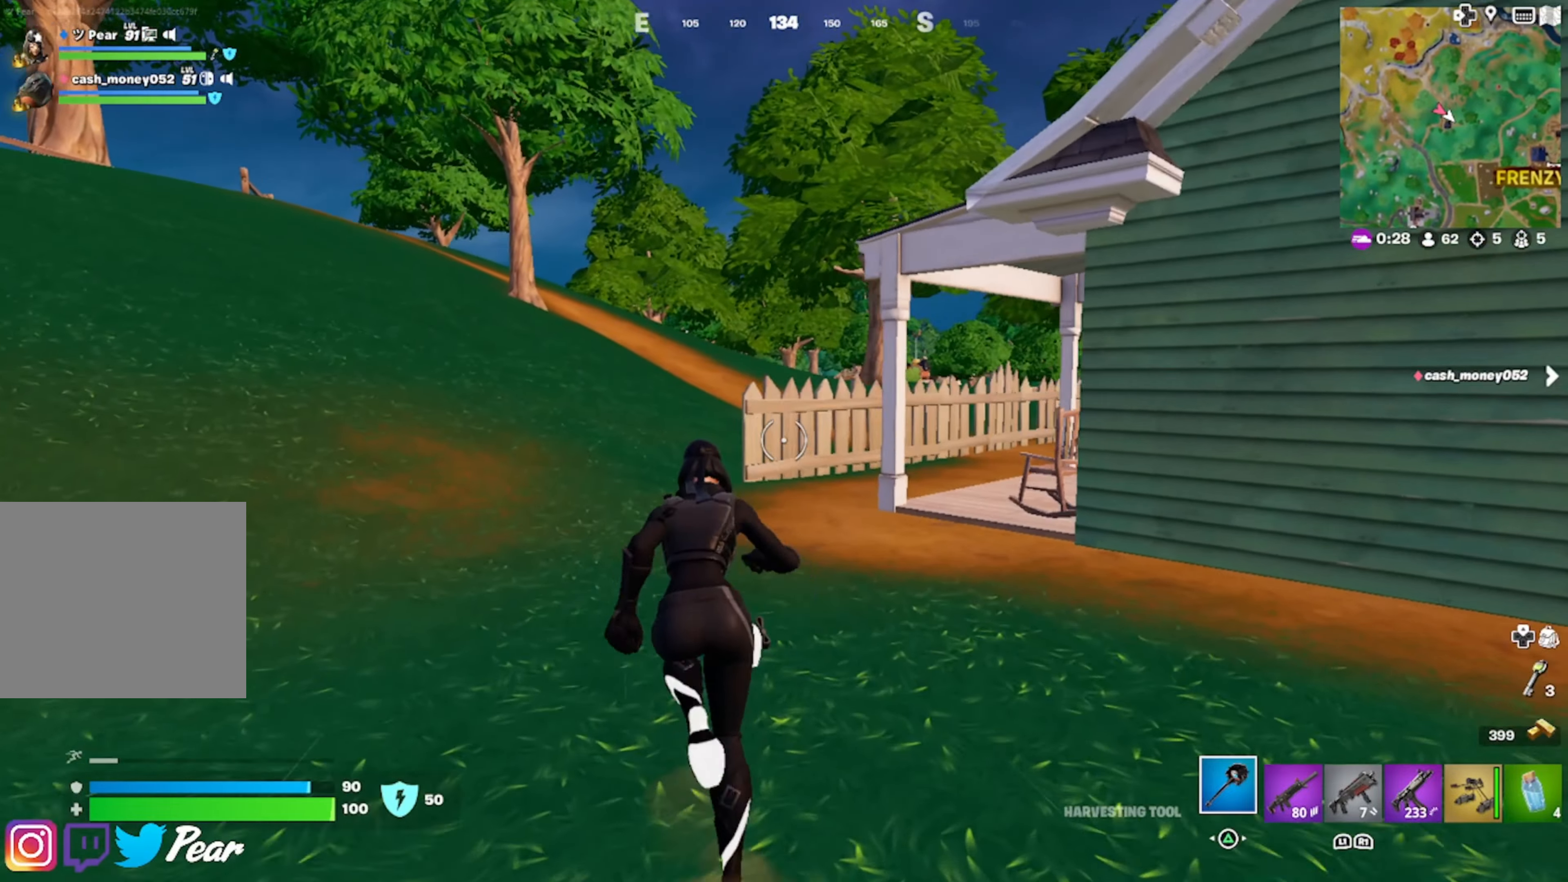
{"buttons": [], "left_stick": "up", "right_stick": "center", "events": [[200, "CROSS", "down"], [300, "CROSS", "up"]]}
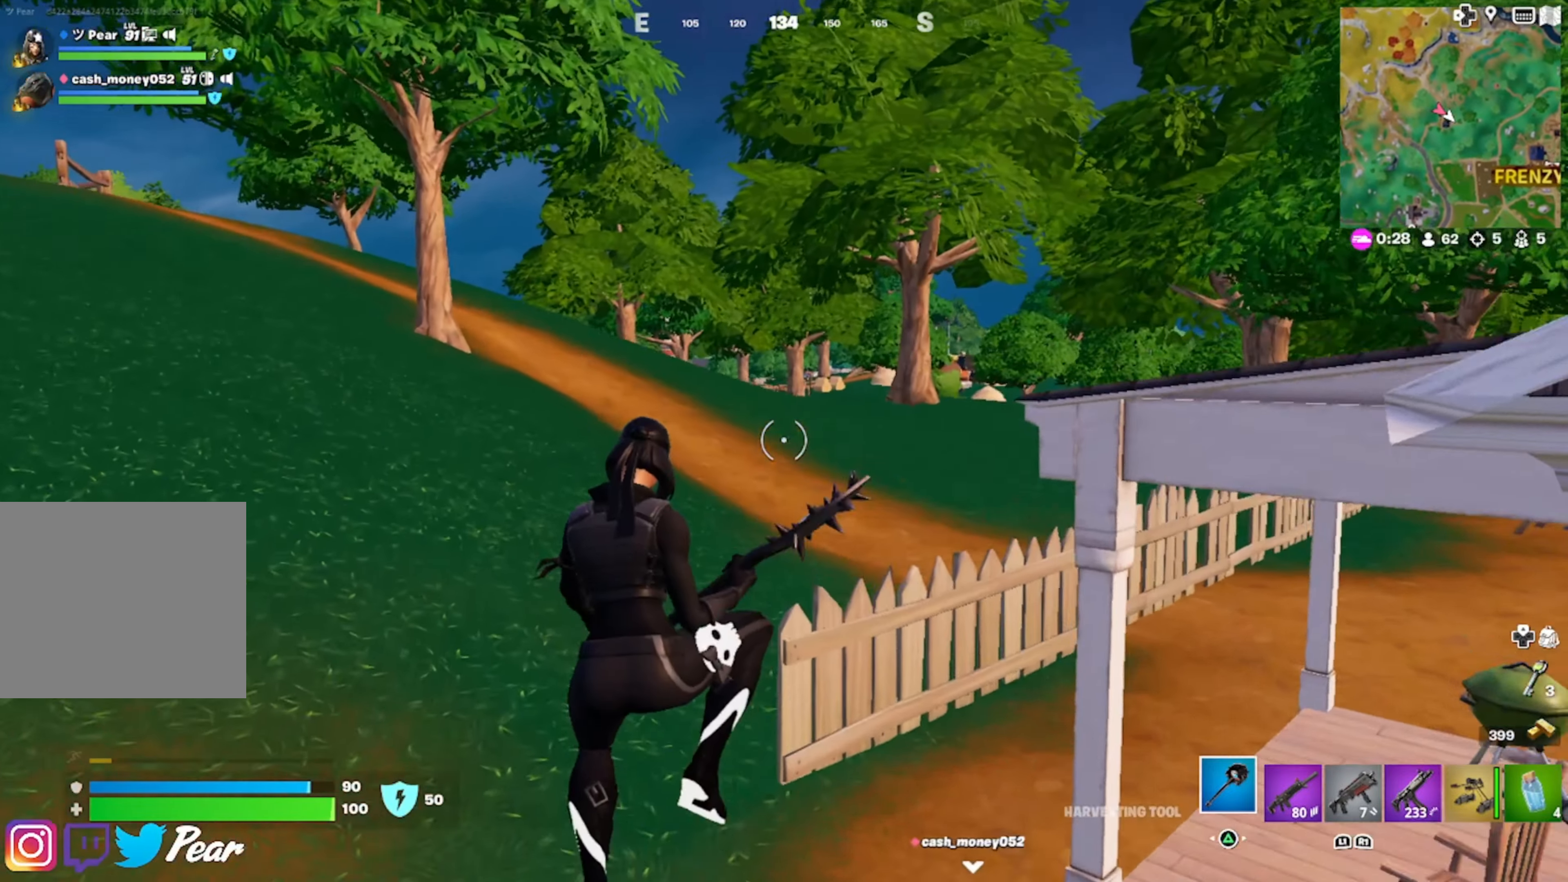
{"buttons": [], "left_stick": "up-left", "right_stick": "right", "events": [[16, "left_stick", "up-left"], [50, "right_stick", "right"], [150, "R3", "down"], [150, "right_stick", "center"], [316, "R3", "up"], [316, "right_stick", "right"]]}
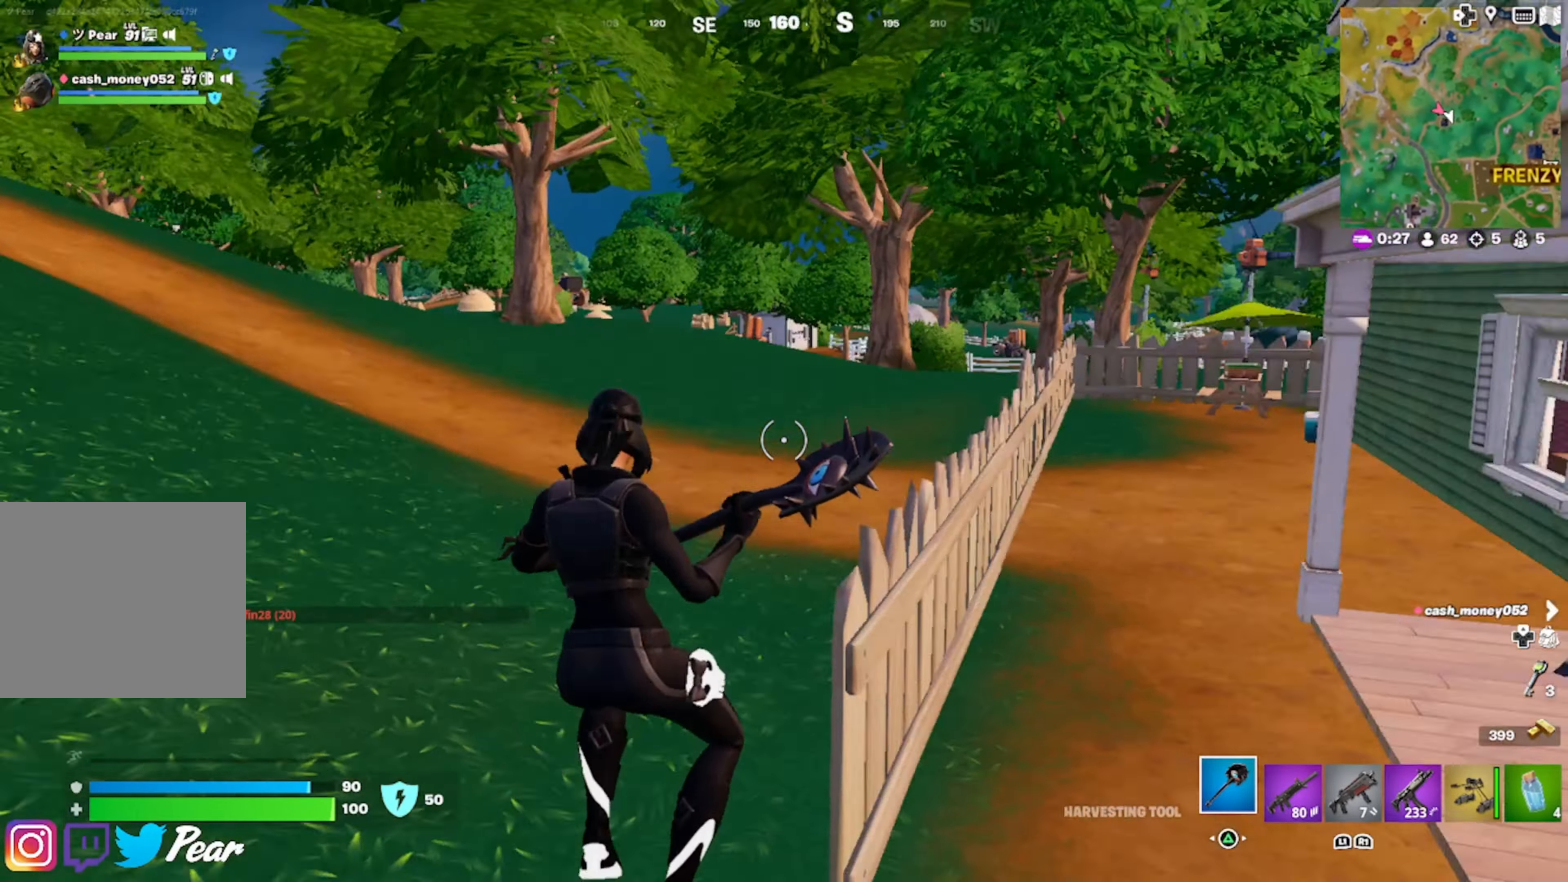
{"buttons": [], "left_stick": "up-left", "right_stick": "center", "events": [[33, "right_stick", "center"], [166, "CROSS", "down"], [283, "CROSS", "up"]]}
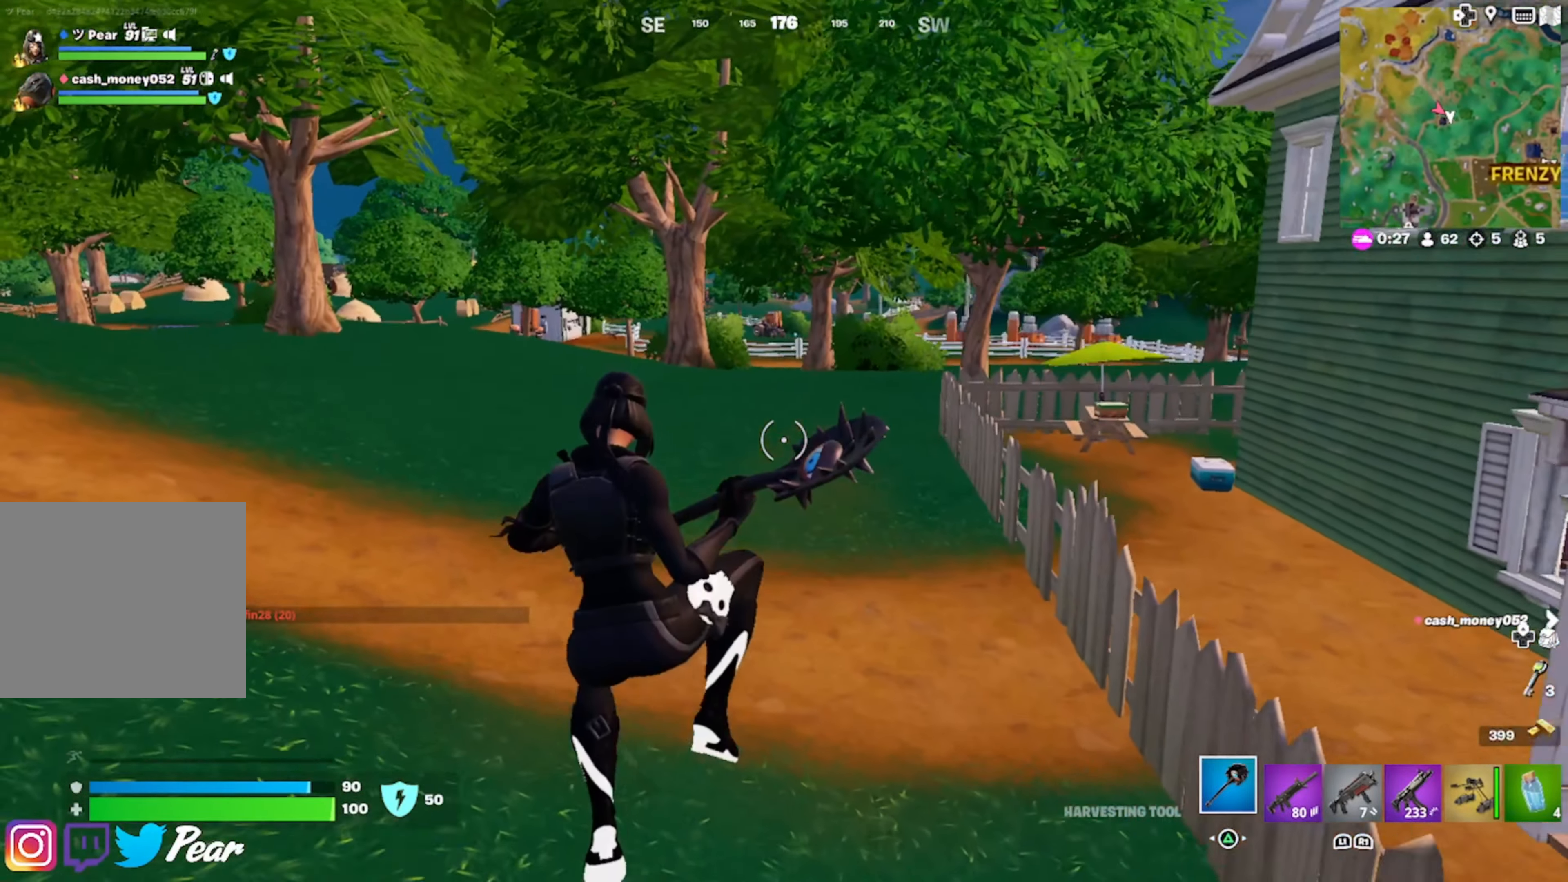
{"buttons": [], "left_stick": "up-left", "right_stick": "left", "events": [[316, "R3", "down"], [400, "R3", "up"], [400, "right_stick", "left"]]}